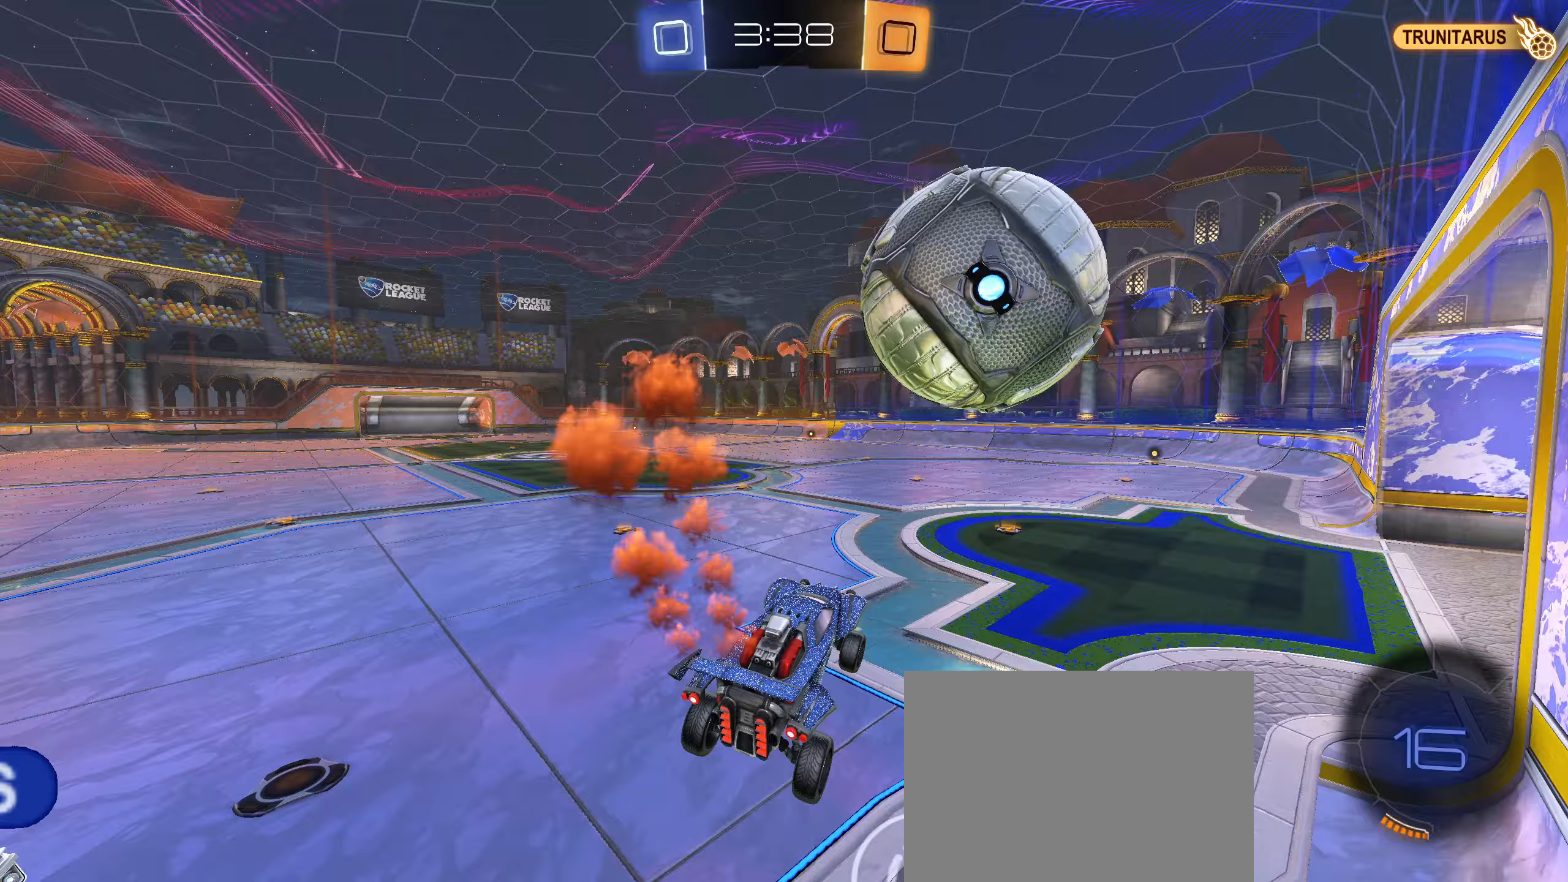
Gameplay with a controller (PlayStation layout); each line is a JSON object with the inputs held at the frame after it (dt_ms = milliseconds from this image to that frame). "events" lists button and stick changes between this image and that frame as [ms after this image, input, new state], when the widget could be followed in between.
{"dt_ms": 267, "buttons": [], "left_stick": "up-right", "right_stick": "center", "events": [[33, "L1", "down"], [167, "L1", "up"], [183, "left_stick", "up-right"]]}
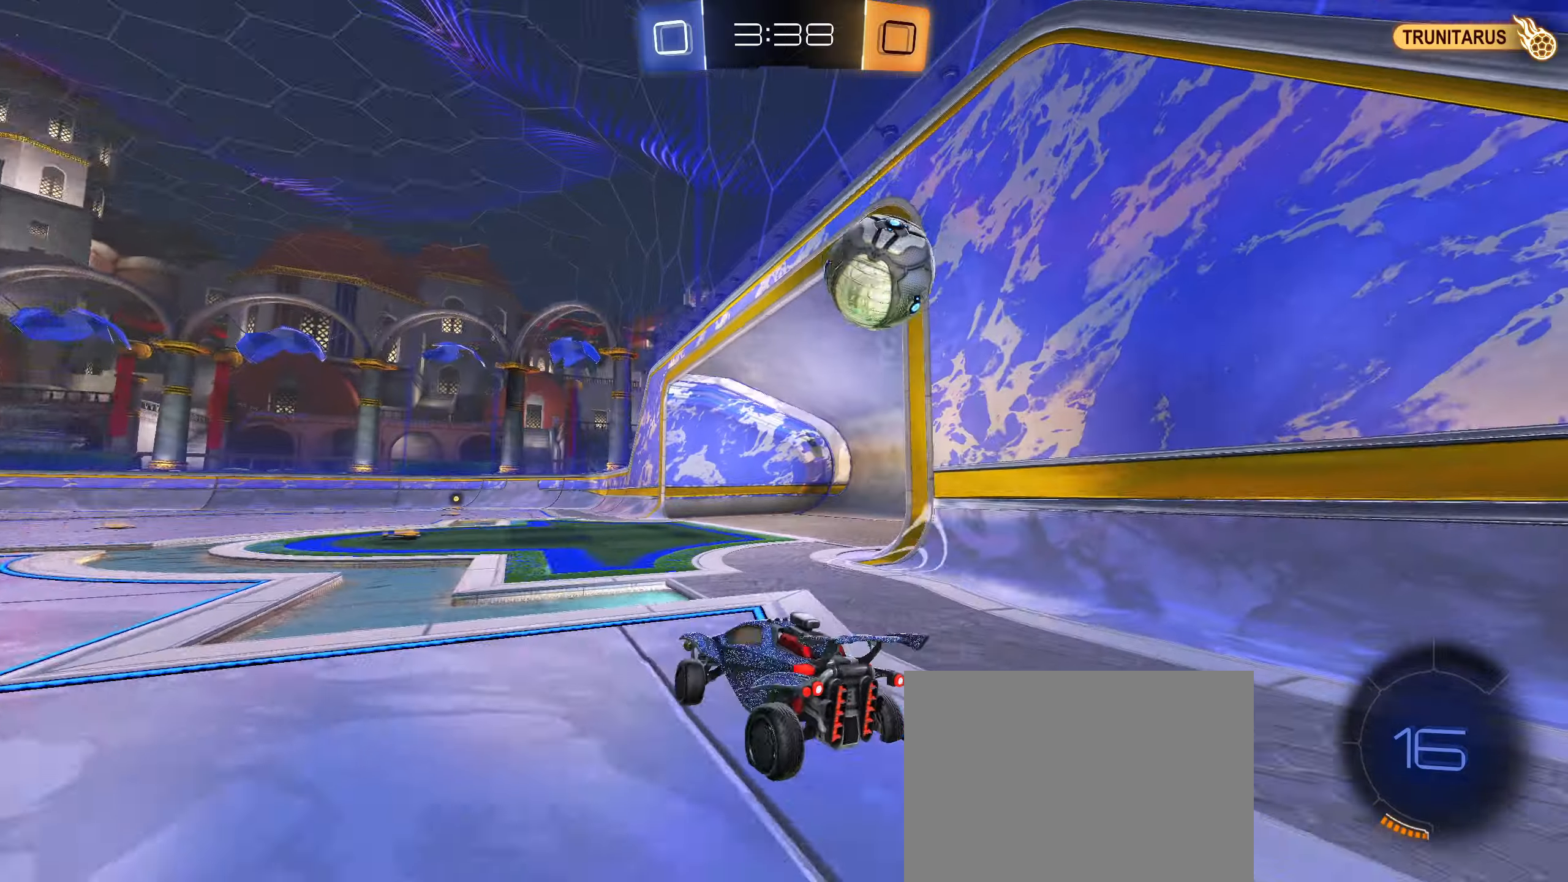
{"dt_ms": 500, "buttons": ["CIRCLE", "R2"], "left_stick": "down-left", "right_stick": "center", "events": [[50, "R2", "down"], [183, "left_stick", "center"], [350, "CIRCLE", "down"], [383, "left_stick", "down-left"]]}
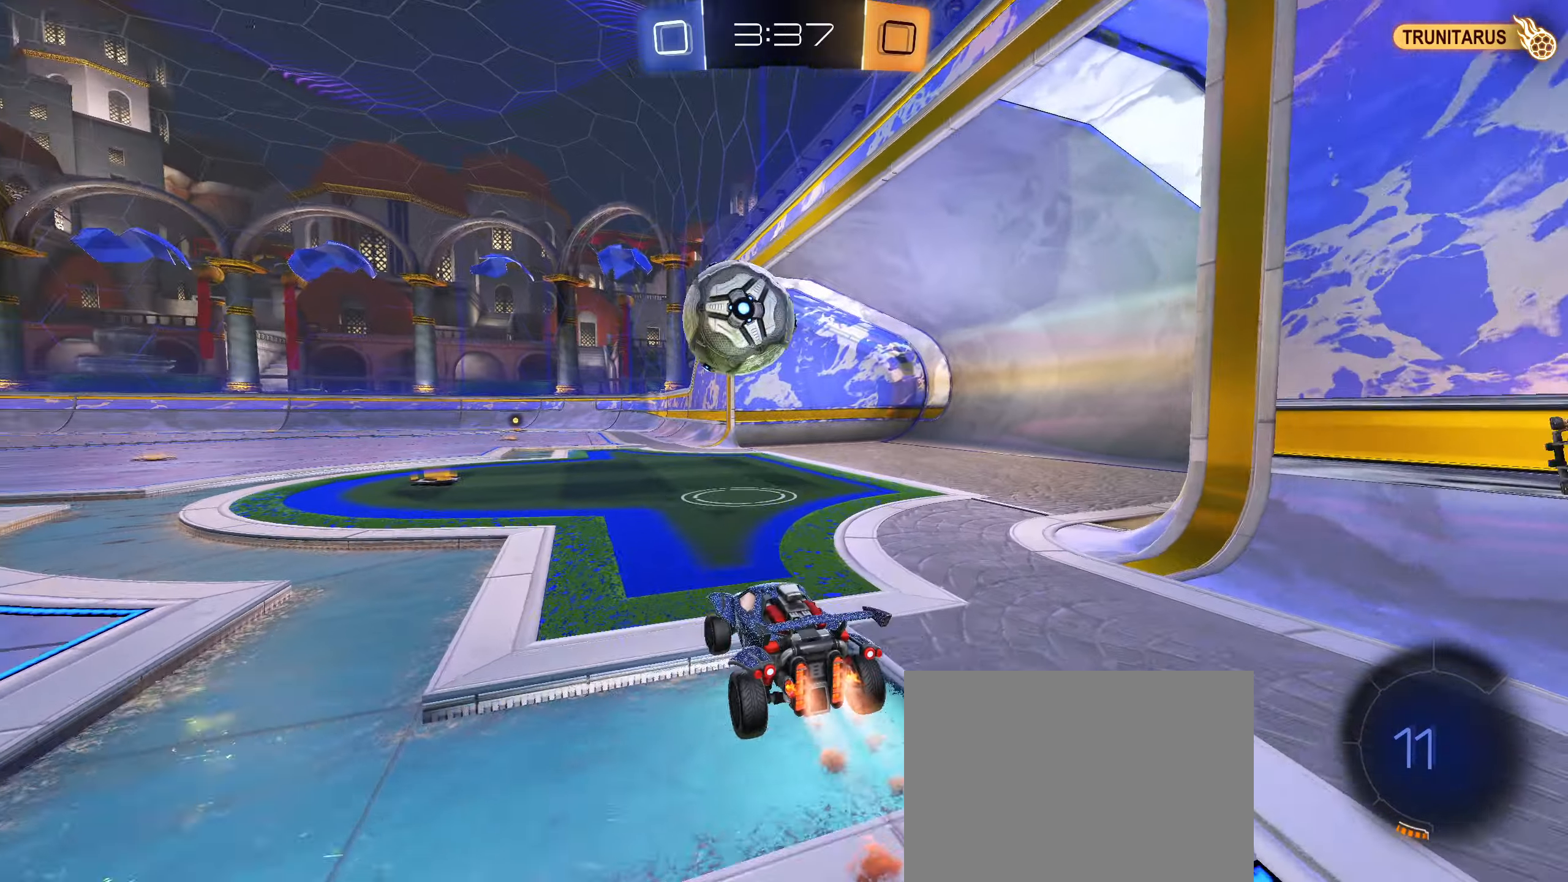
{"dt_ms": 500, "buttons": ["CIRCLE"], "left_stick": "center", "right_stick": "center", "events": [[83, "R2", "up"], [83, "left_stick", "center"], [316, "left_stick", "down"], [333, "CROSS", "down"], [350, "R1", "down"], [483, "CROSS", "up"], [483, "R1", "up"], [500, "left_stick", "center"]]}
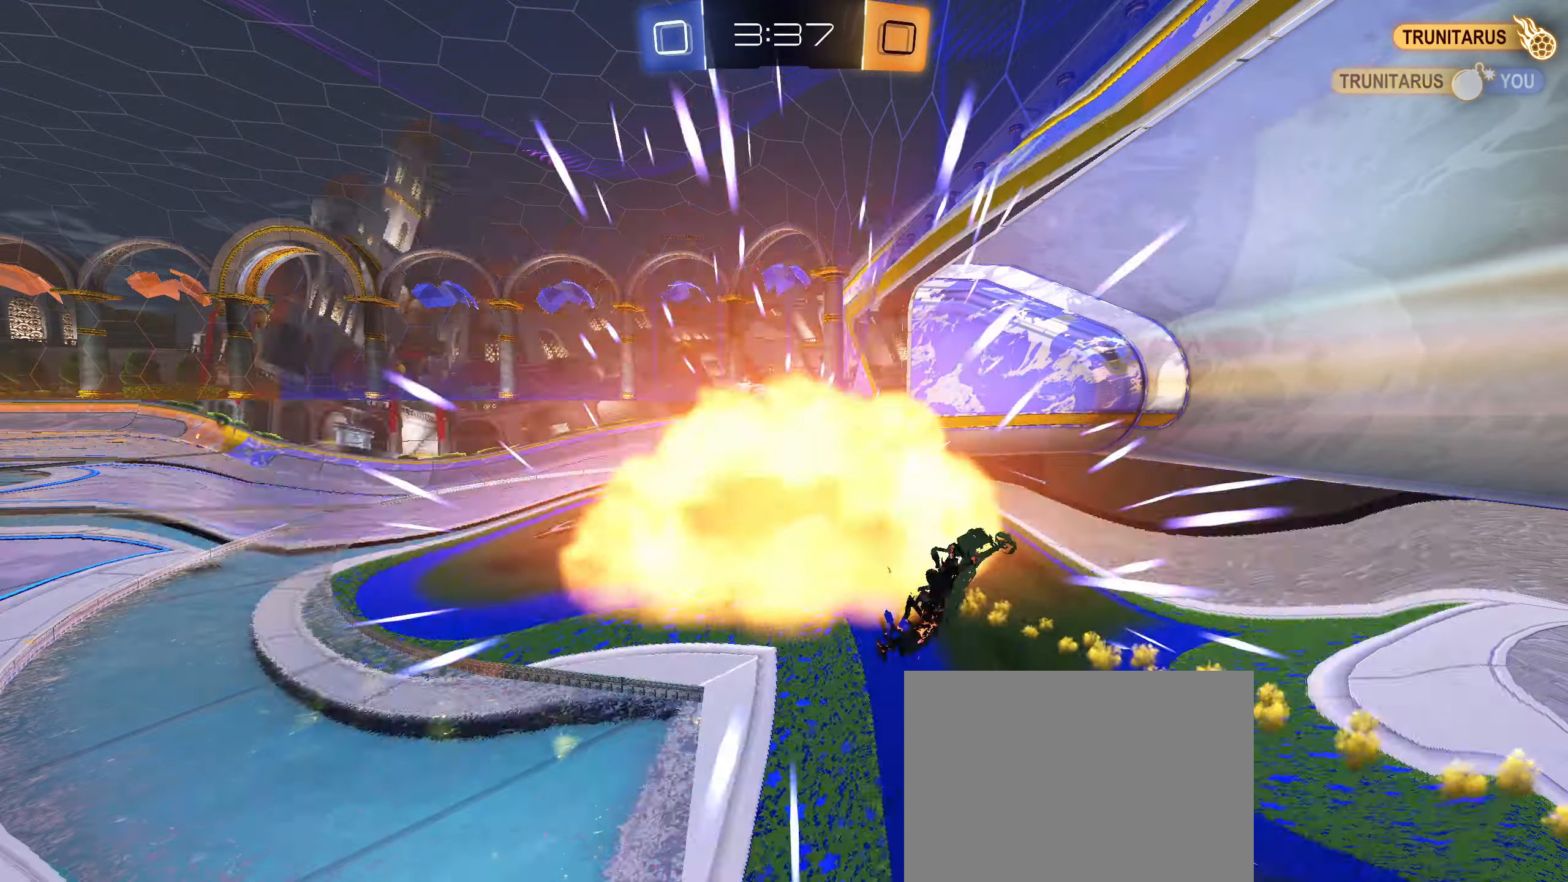
{"dt_ms": 500, "buttons": [], "left_stick": "center", "right_stick": "center", "events": [[66, "CIRCLE", "up"]]}
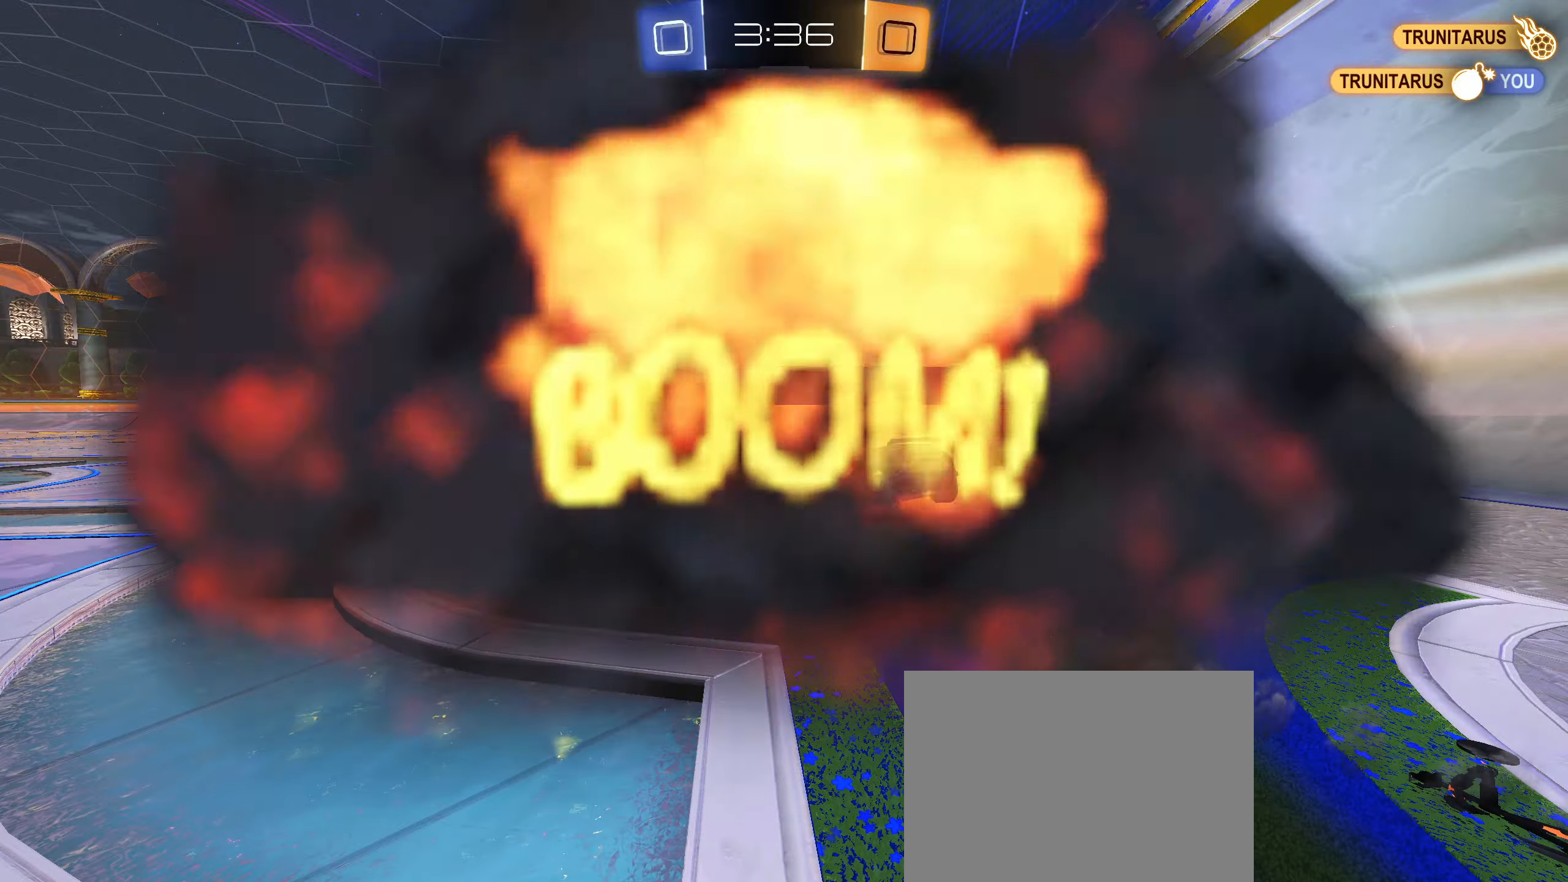
{"dt_ms": 500, "buttons": [], "left_stick": "center", "right_stick": "center", "events": []}
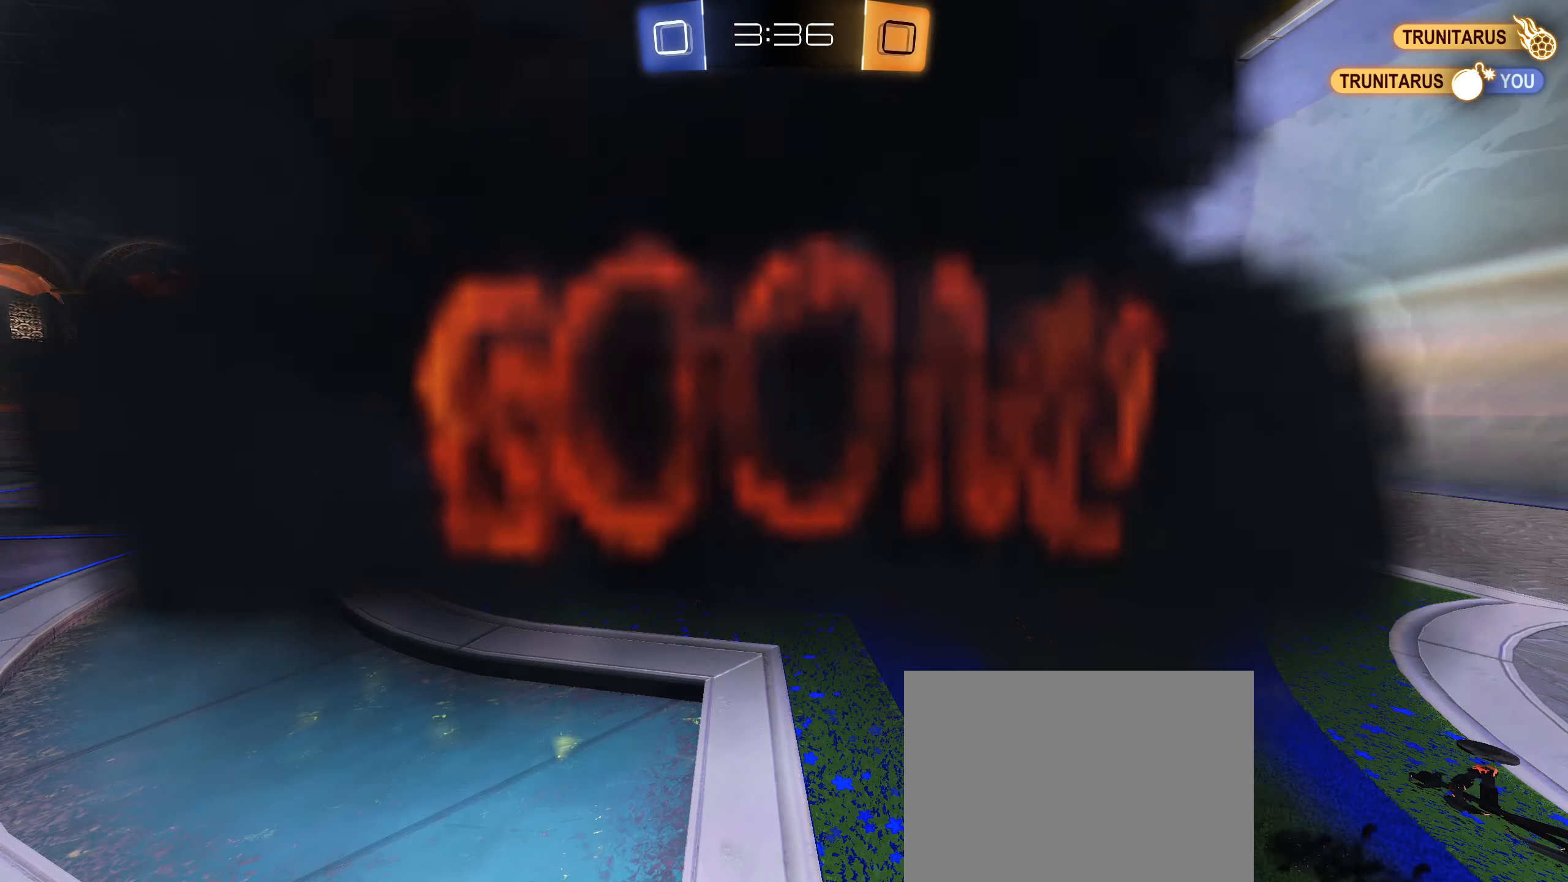
{"dt_ms": 500, "buttons": [], "left_stick": "center", "right_stick": "center", "events": []}
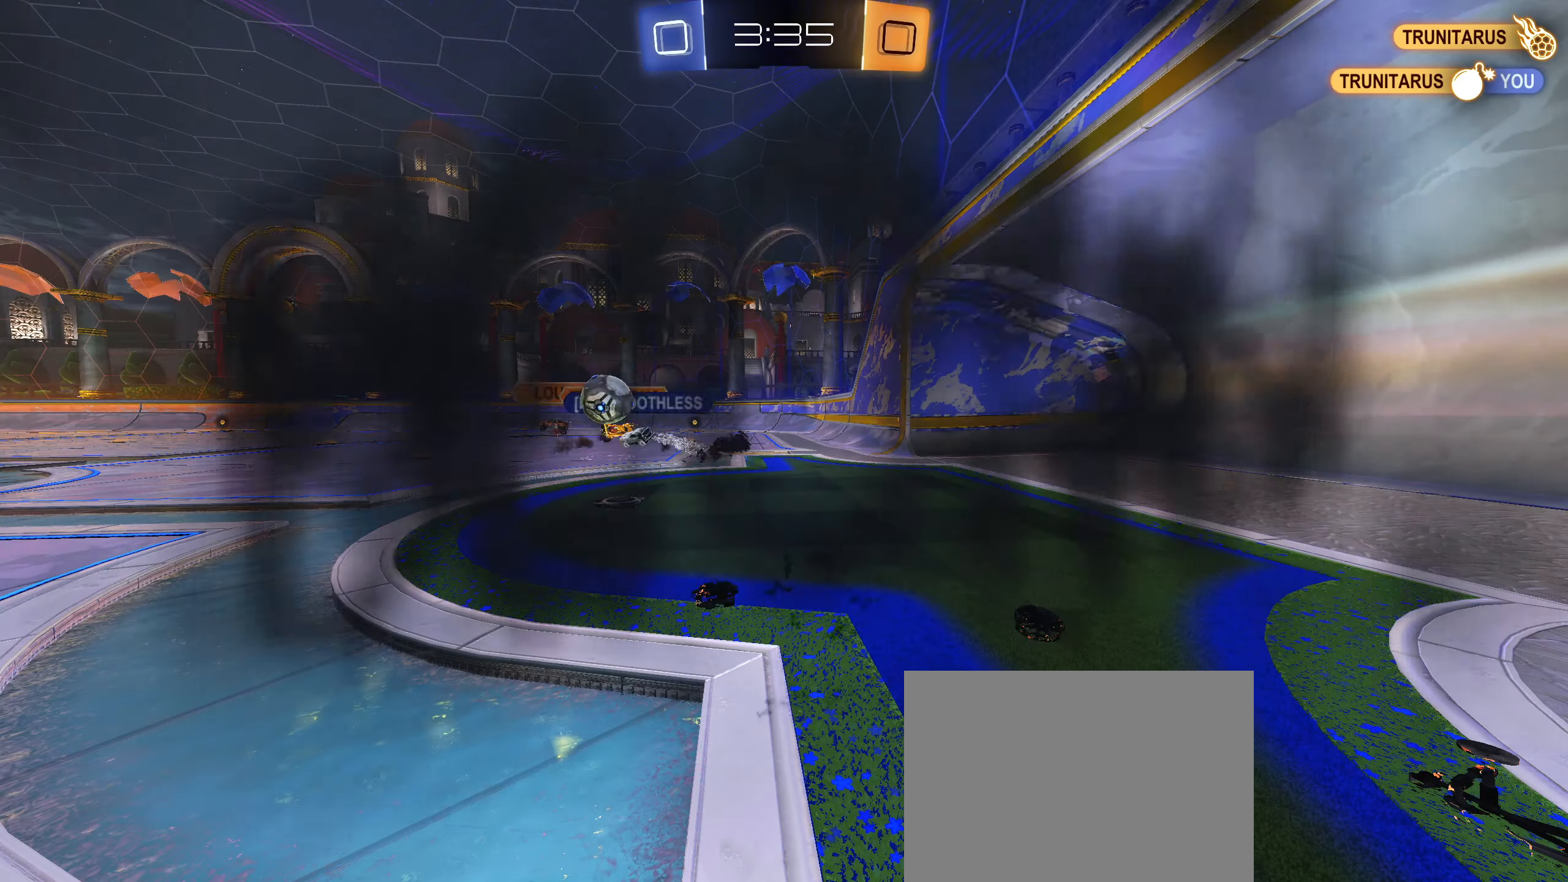
{"dt_ms": 500, "buttons": [], "left_stick": "center", "right_stick": "center", "events": []}
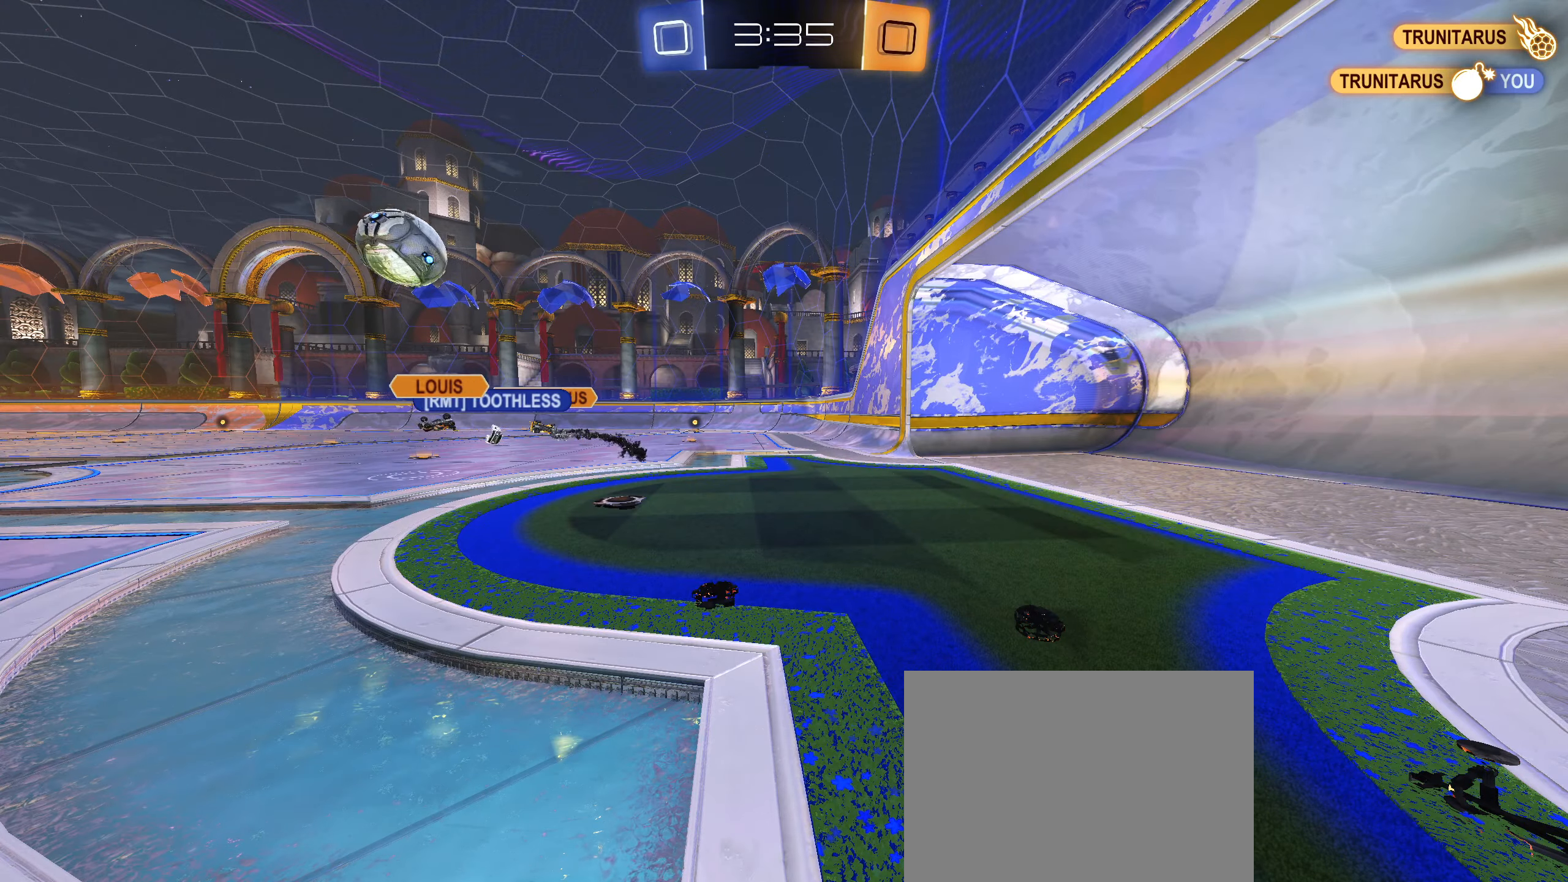
{"dt_ms": 500, "buttons": [], "left_stick": "center", "right_stick": "center", "events": []}
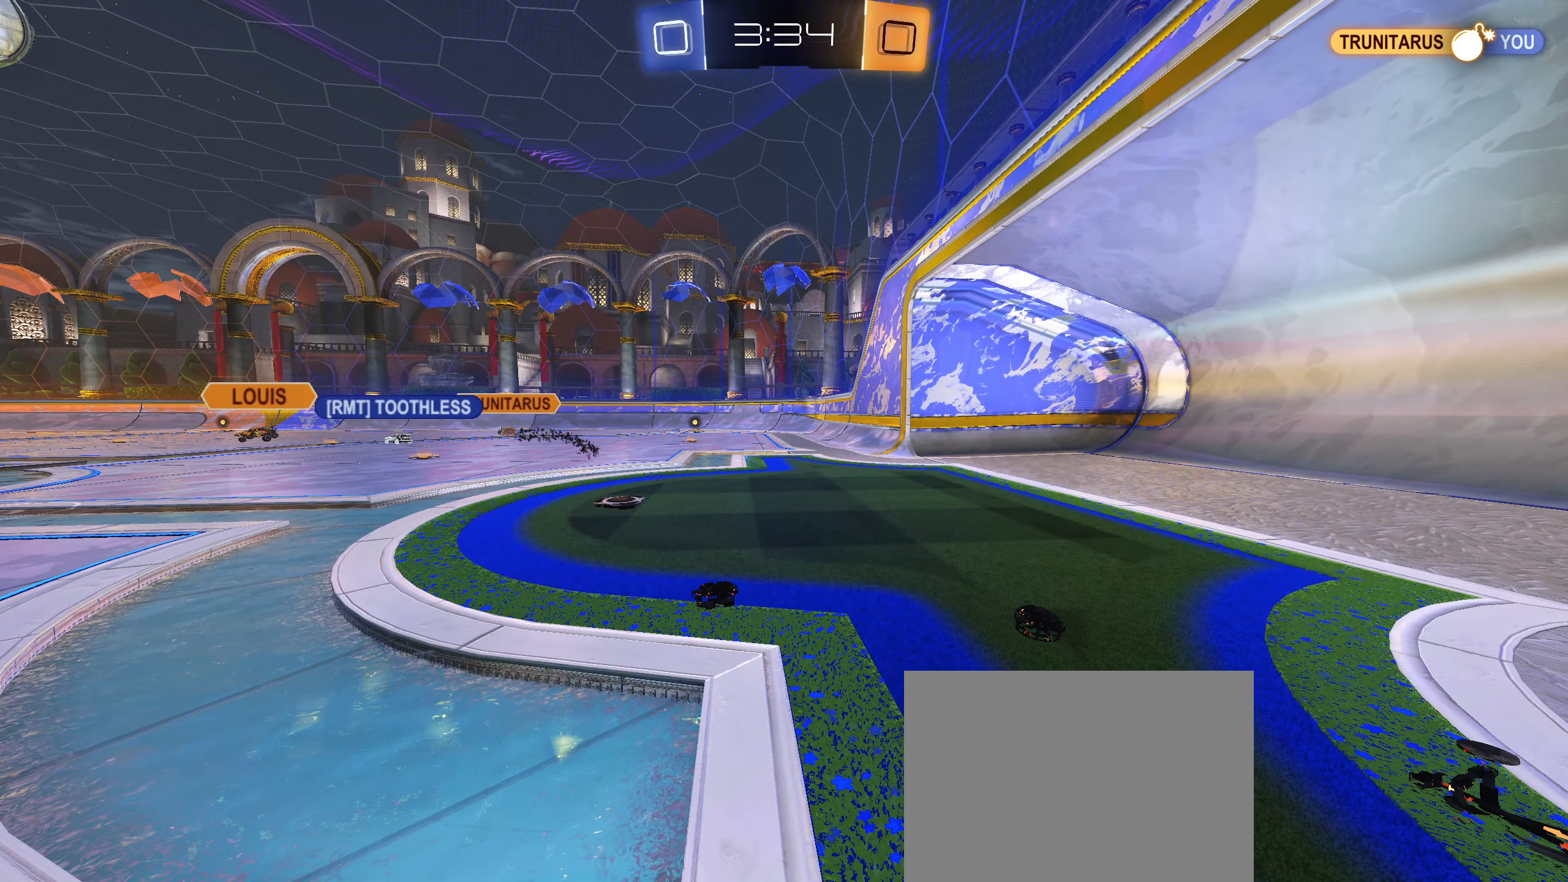
{"dt_ms": 500, "buttons": ["R2"], "left_stick": "left", "right_stick": "center", "events": [[50, "R2", "down"], [116, "left_stick", "down-left"], [166, "left_stick", "left"]]}
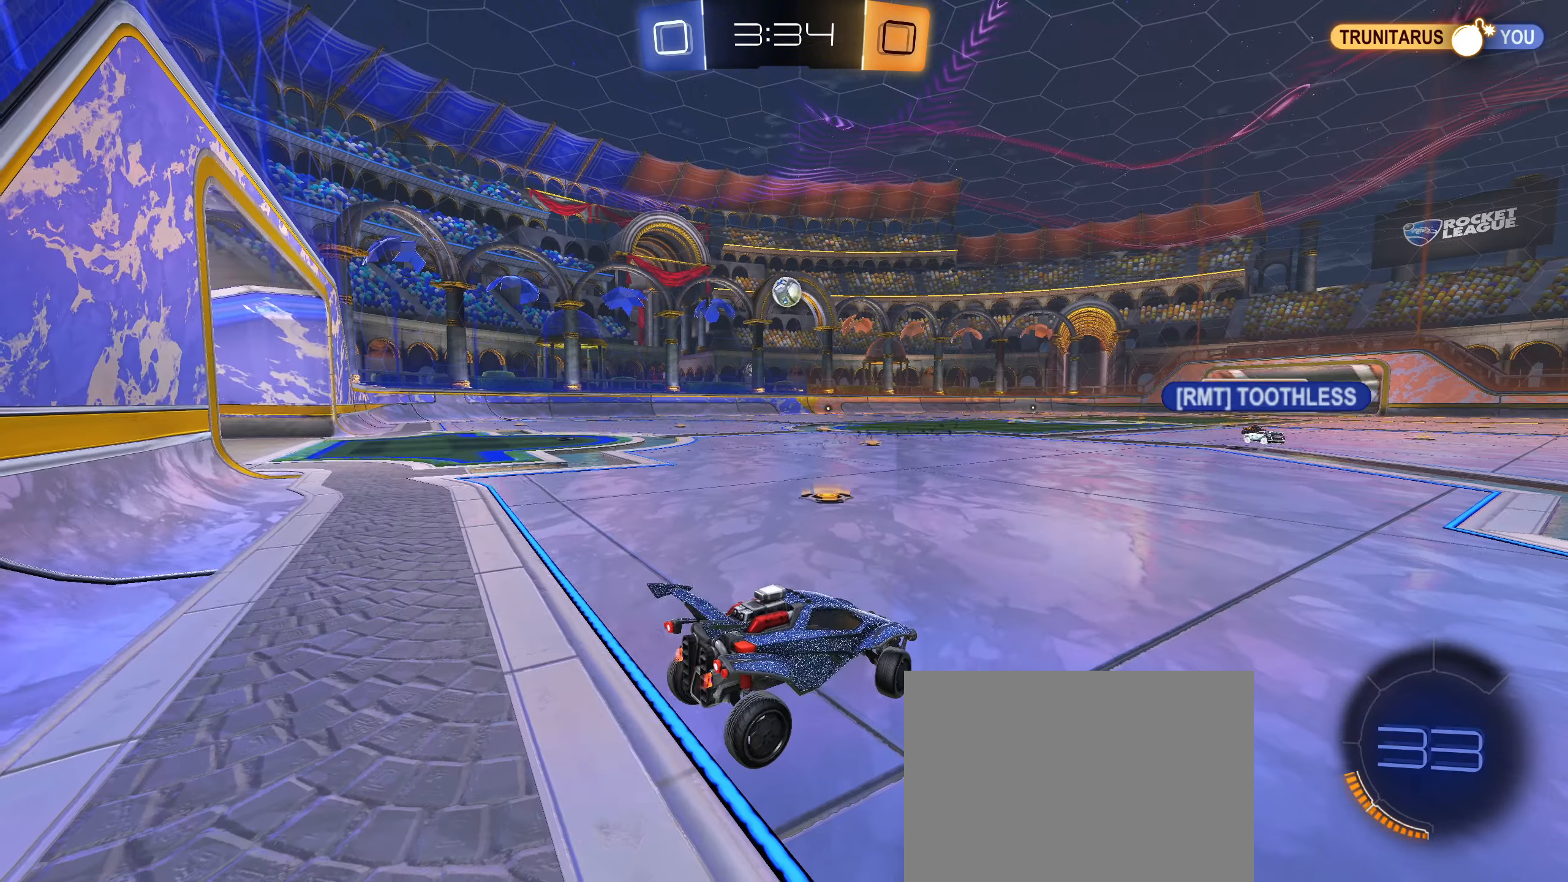
{"dt_ms": 500, "buttons": ["R2"], "left_stick": "center", "right_stick": "center", "events": [[383, "CIRCLE", "down"], [416, "CIRCLE", "up"], [500, "left_stick", "center"]]}
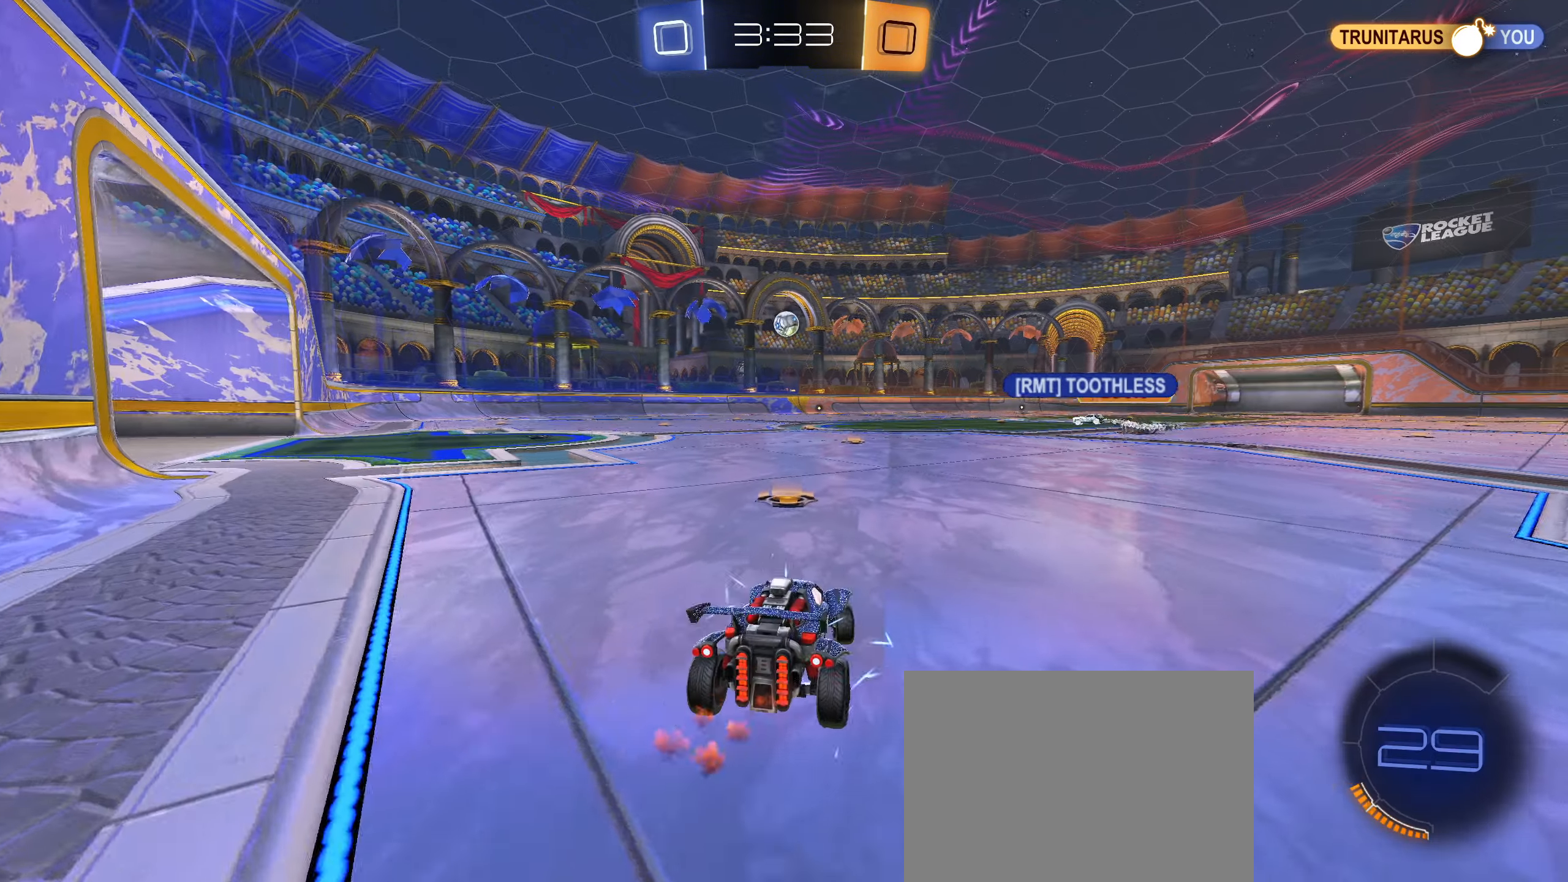
{"dt_ms": 500, "buttons": ["R2"], "left_stick": "center", "right_stick": "center", "events": [[116, "left_stick", "down-left"], [216, "left_stick", "center"], [333, "left_stick", "right"], [483, "left_stick", "center"]]}
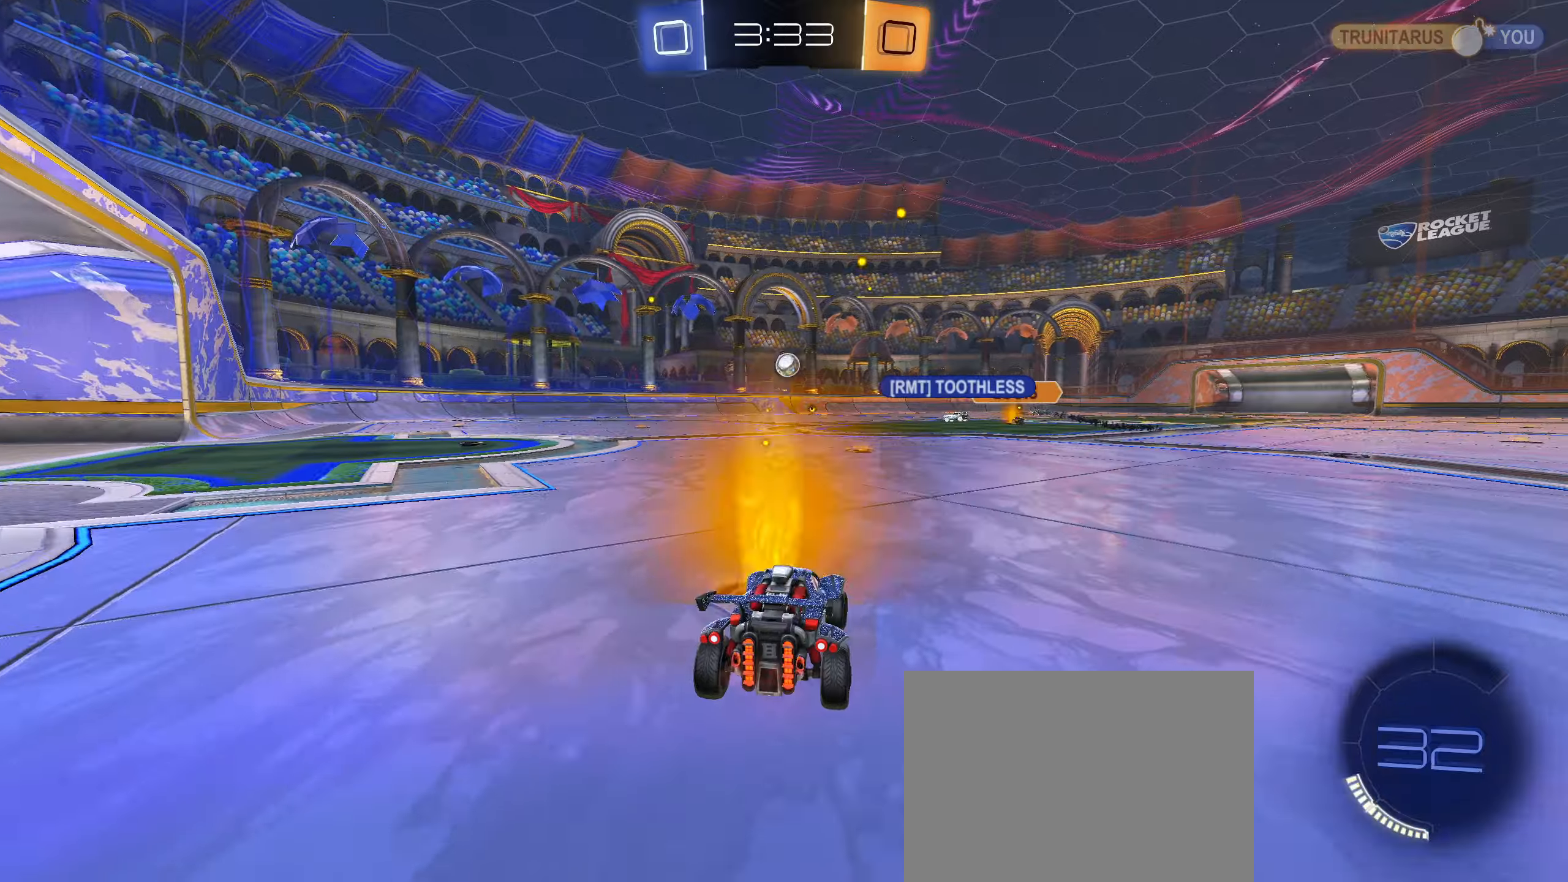
{"dt_ms": 500, "buttons": ["R2"], "left_stick": "center", "right_stick": "center", "events": []}
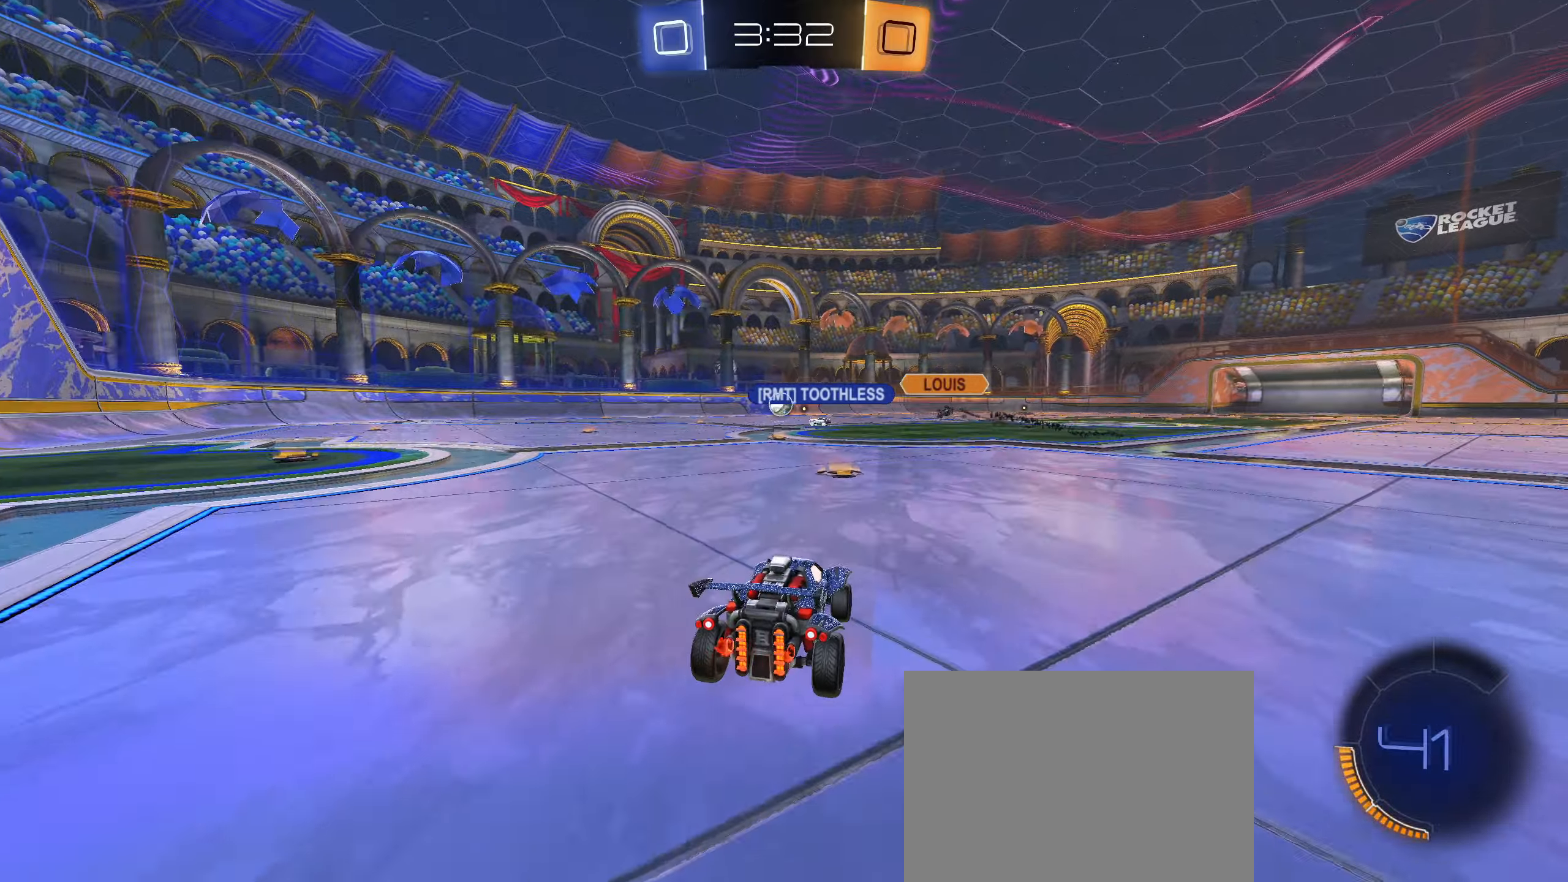
{"dt_ms": 500, "buttons": ["R2"], "left_stick": "up-right", "right_stick": "center", "events": [[67, "left_stick", "down-left"], [217, "left_stick", "up-right"], [300, "left_stick", "down-left"], [400, "left_stick", "up-right"]]}
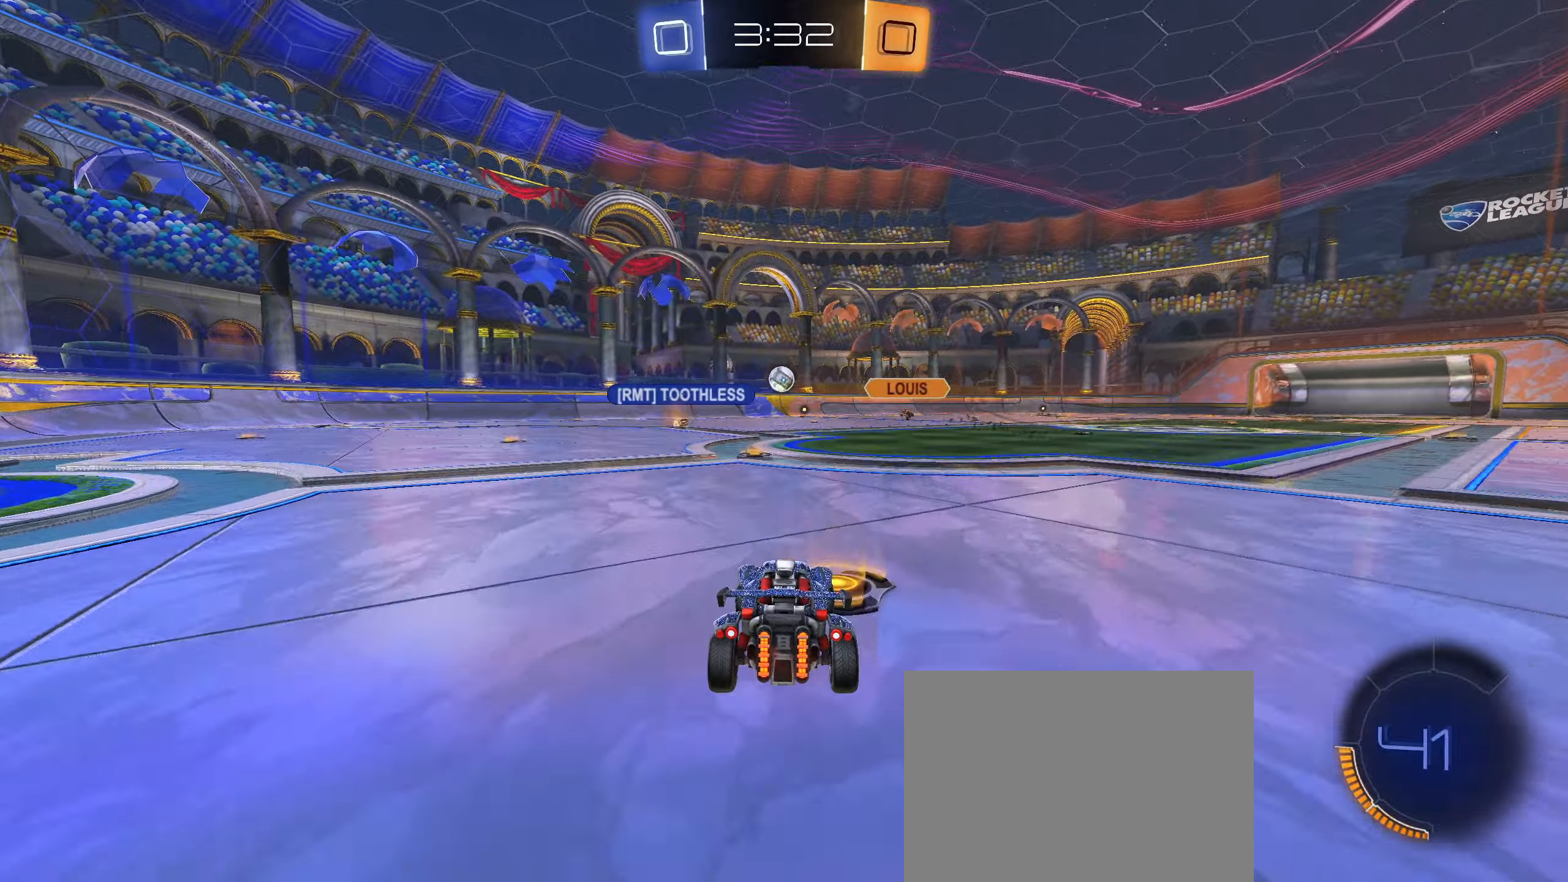
{"dt_ms": 500, "buttons": ["L1", "R2"], "left_stick": "left", "right_stick": "center", "events": [[17, "left_stick", "center"], [450, "left_stick", "left"], [483, "L1", "down"]]}
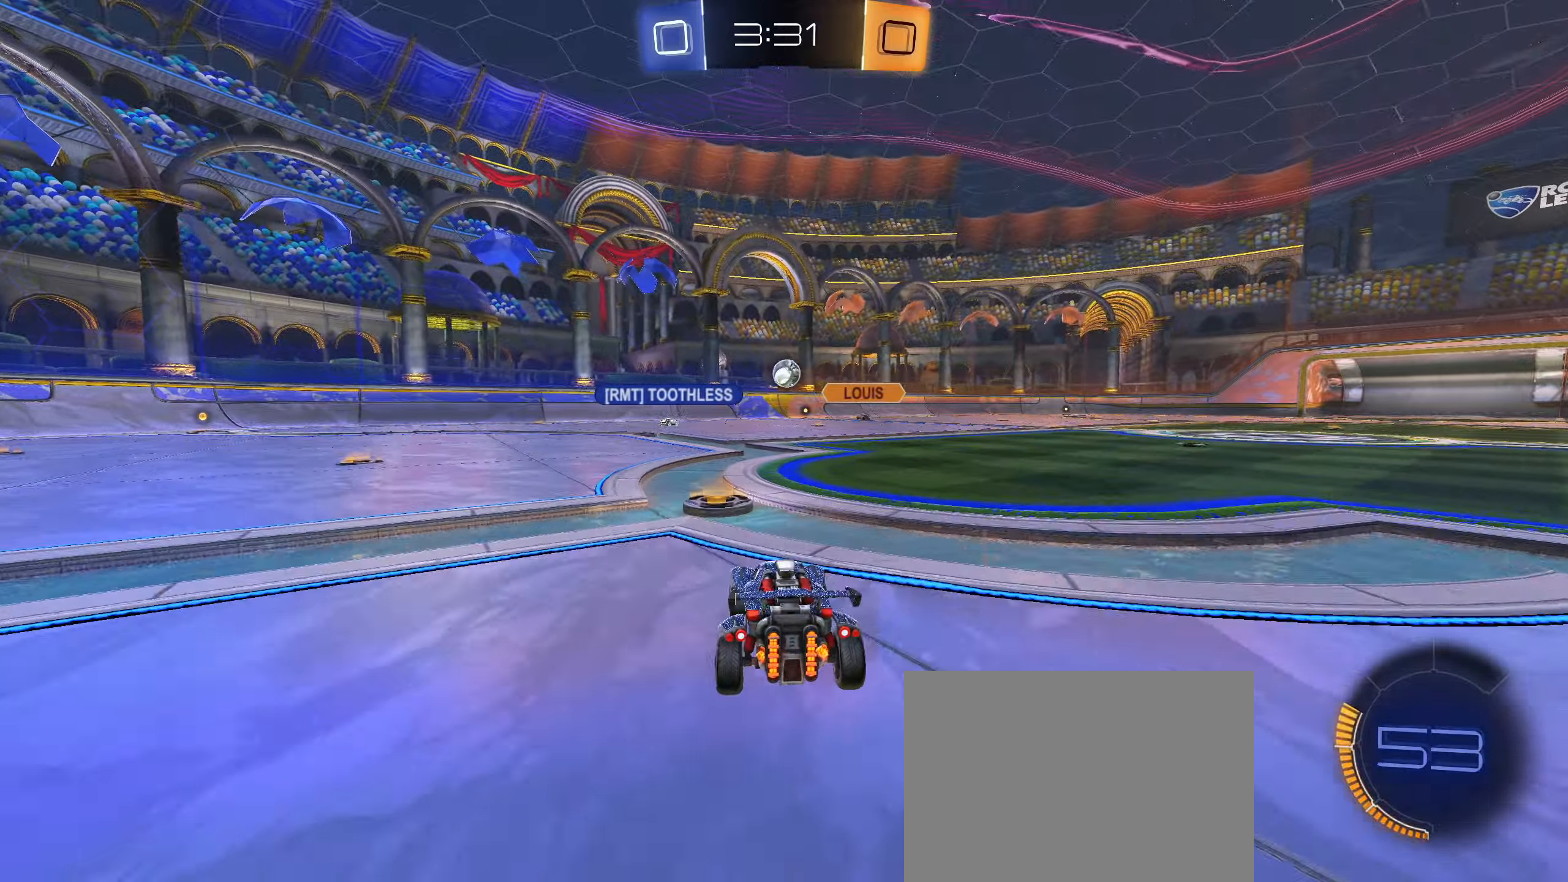
{"dt_ms": 500, "buttons": ["CIRCLE", "R2"], "left_stick": "center", "right_stick": "center", "events": [[67, "L1", "up"], [300, "CIRCLE", "down"], [350, "left_stick", "center"], [367, "CIRCLE", "up"], [433, "CIRCLE", "down"]]}
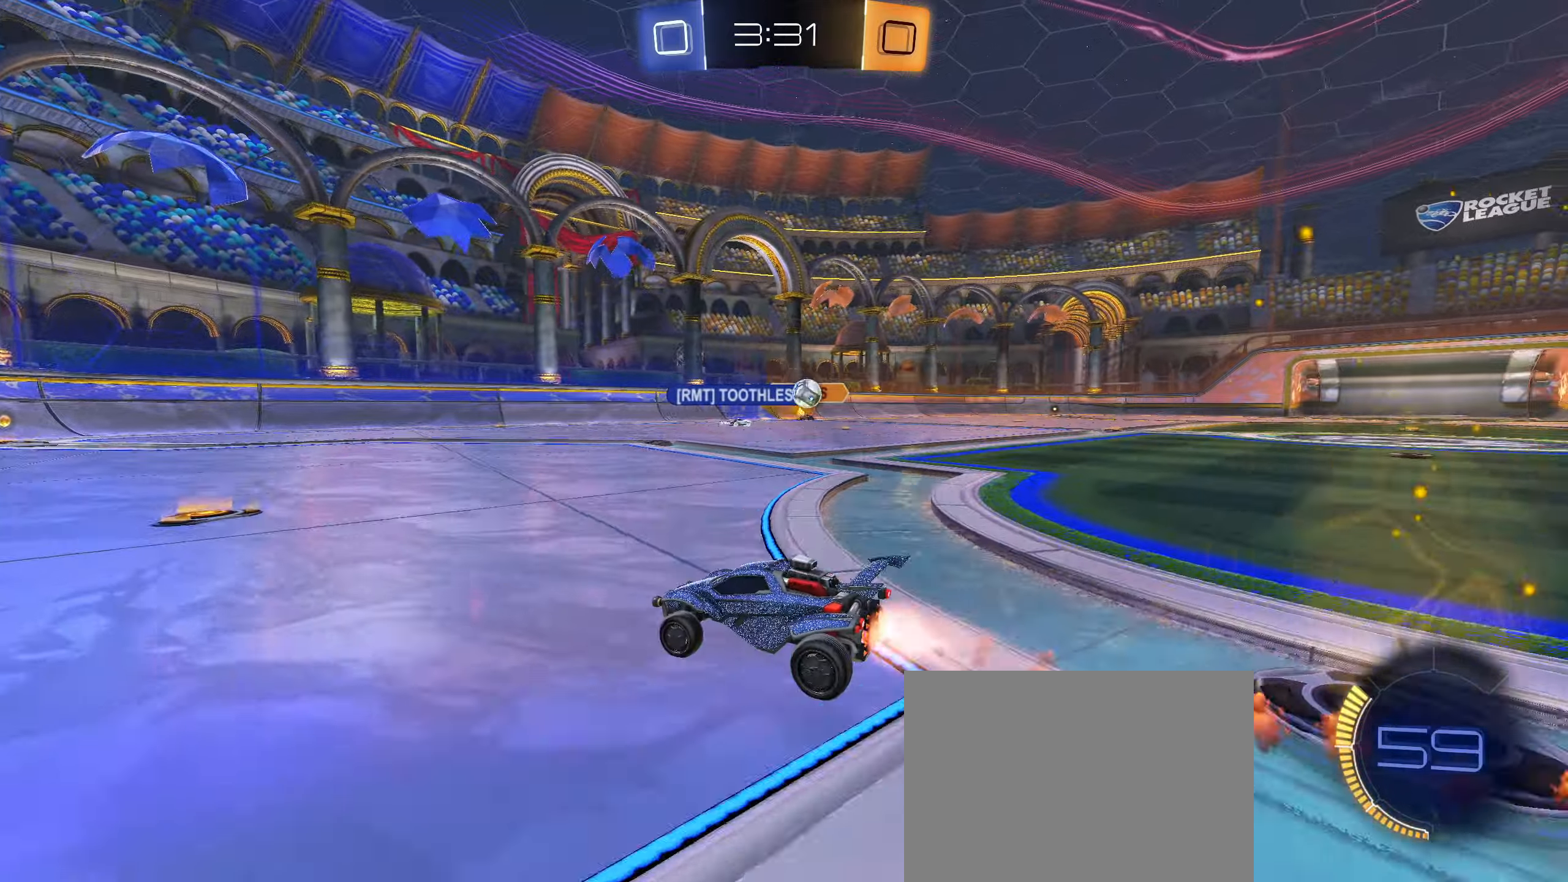
{"dt_ms": 500, "buttons": ["R2"], "left_stick": "right", "right_stick": "center", "events": [[33, "CIRCLE", "up"], [200, "left_stick", "right"], [217, "L1", "down"], [333, "L1", "up"]]}
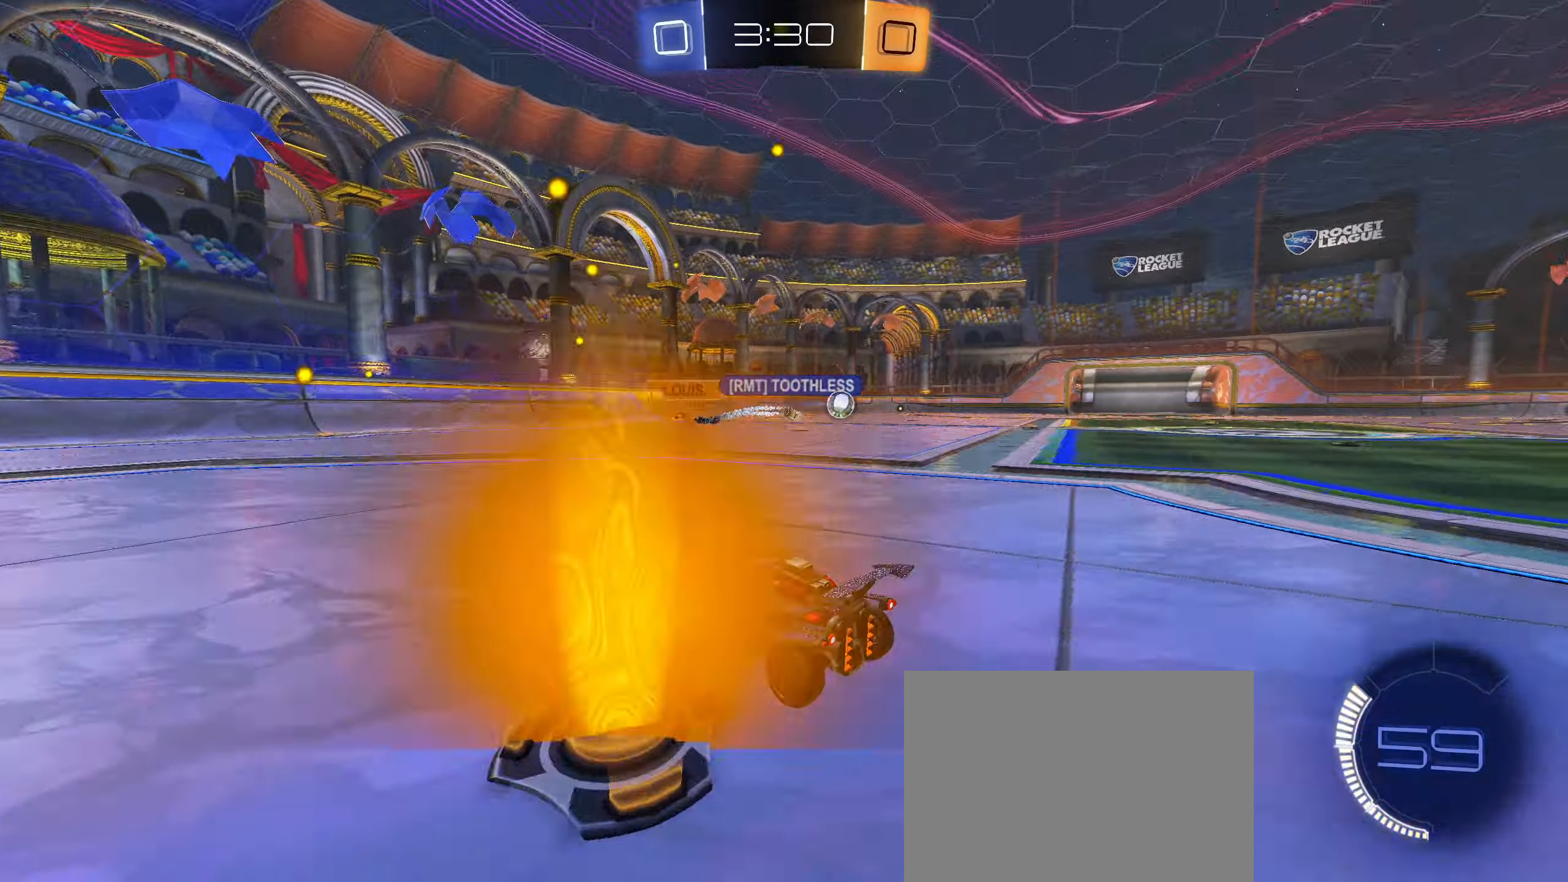
{"dt_ms": 500, "buttons": ["R2"], "left_stick": "right", "right_stick": "center", "events": [[200, "left_stick", "center"], [467, "left_stick", "right"]]}
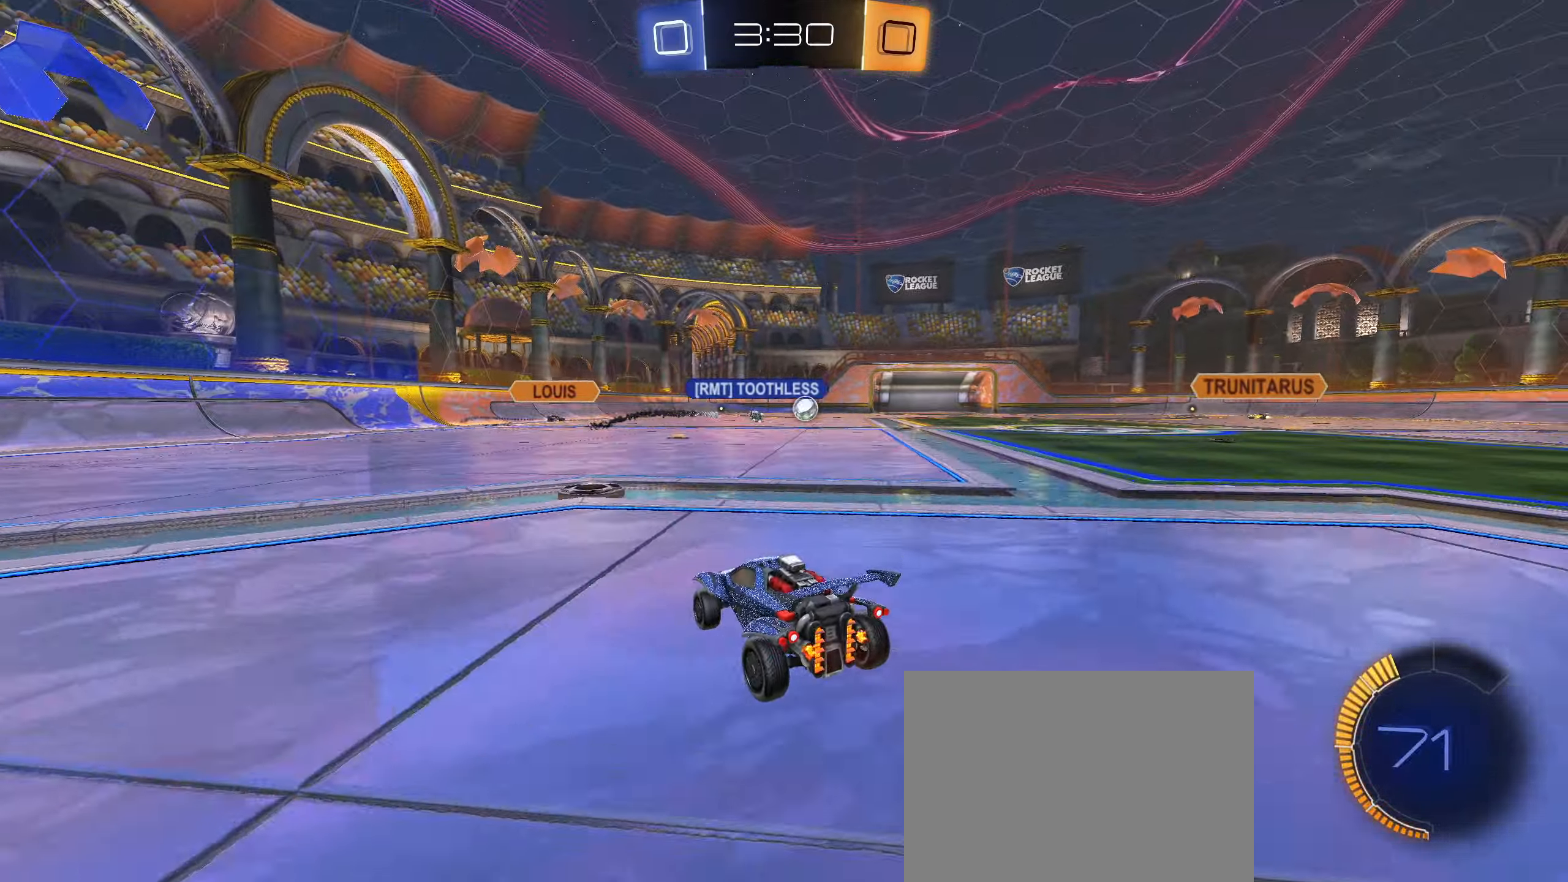
{"dt_ms": 500, "buttons": ["R2"], "left_stick": "center", "right_stick": "center", "events": [[150, "left_stick", "center"]]}
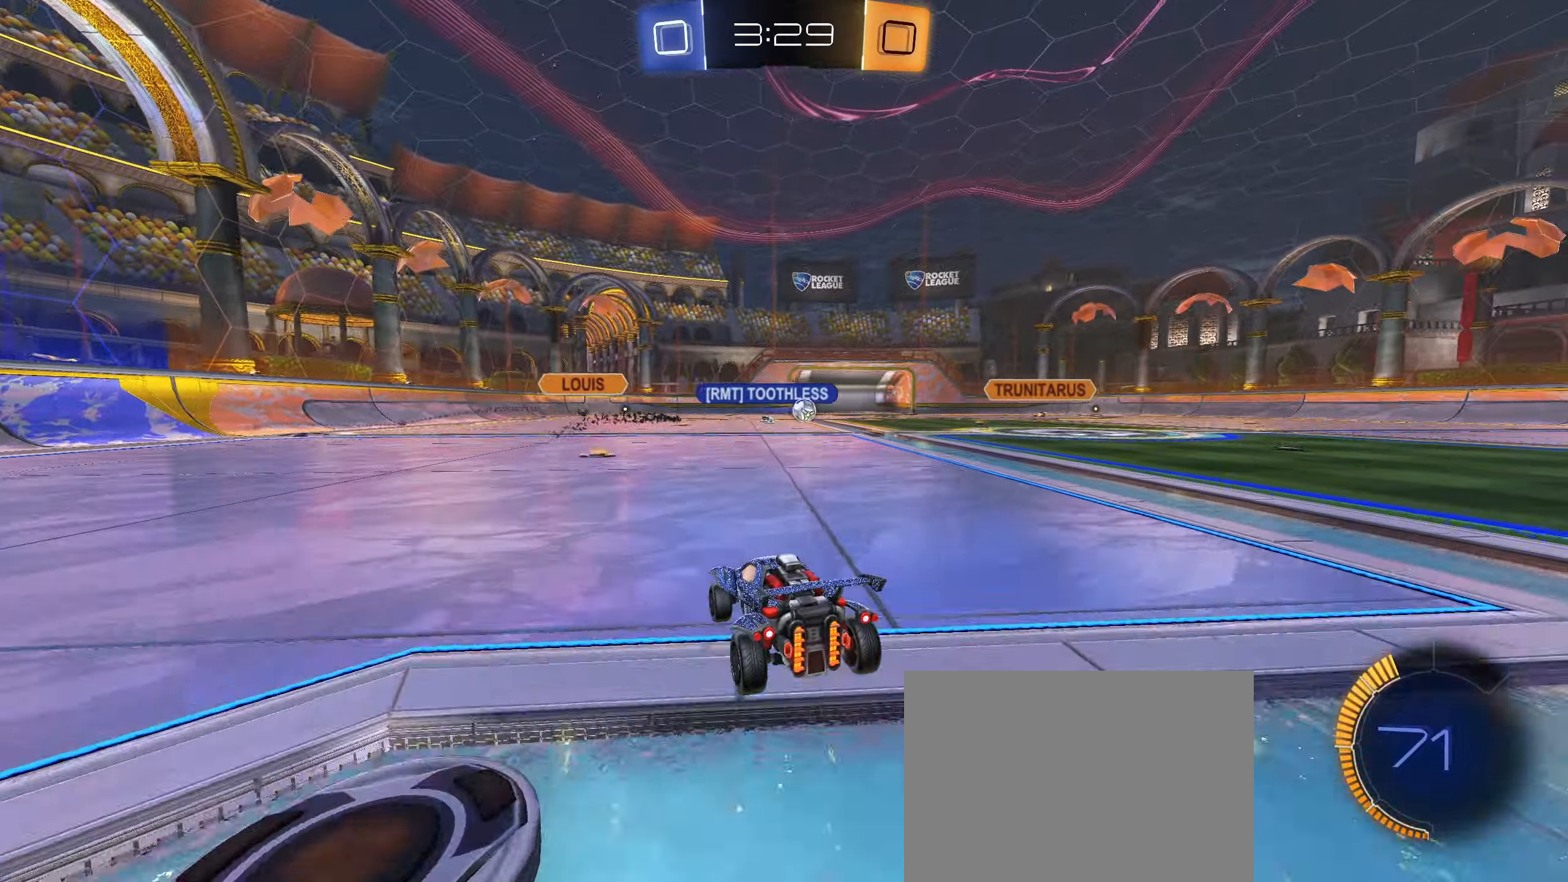
{"dt_ms": 500, "buttons": ["R2"], "left_stick": "right", "right_stick": "center", "events": [[300, "left_stick", "down-left"], [433, "left_stick", "right"]]}
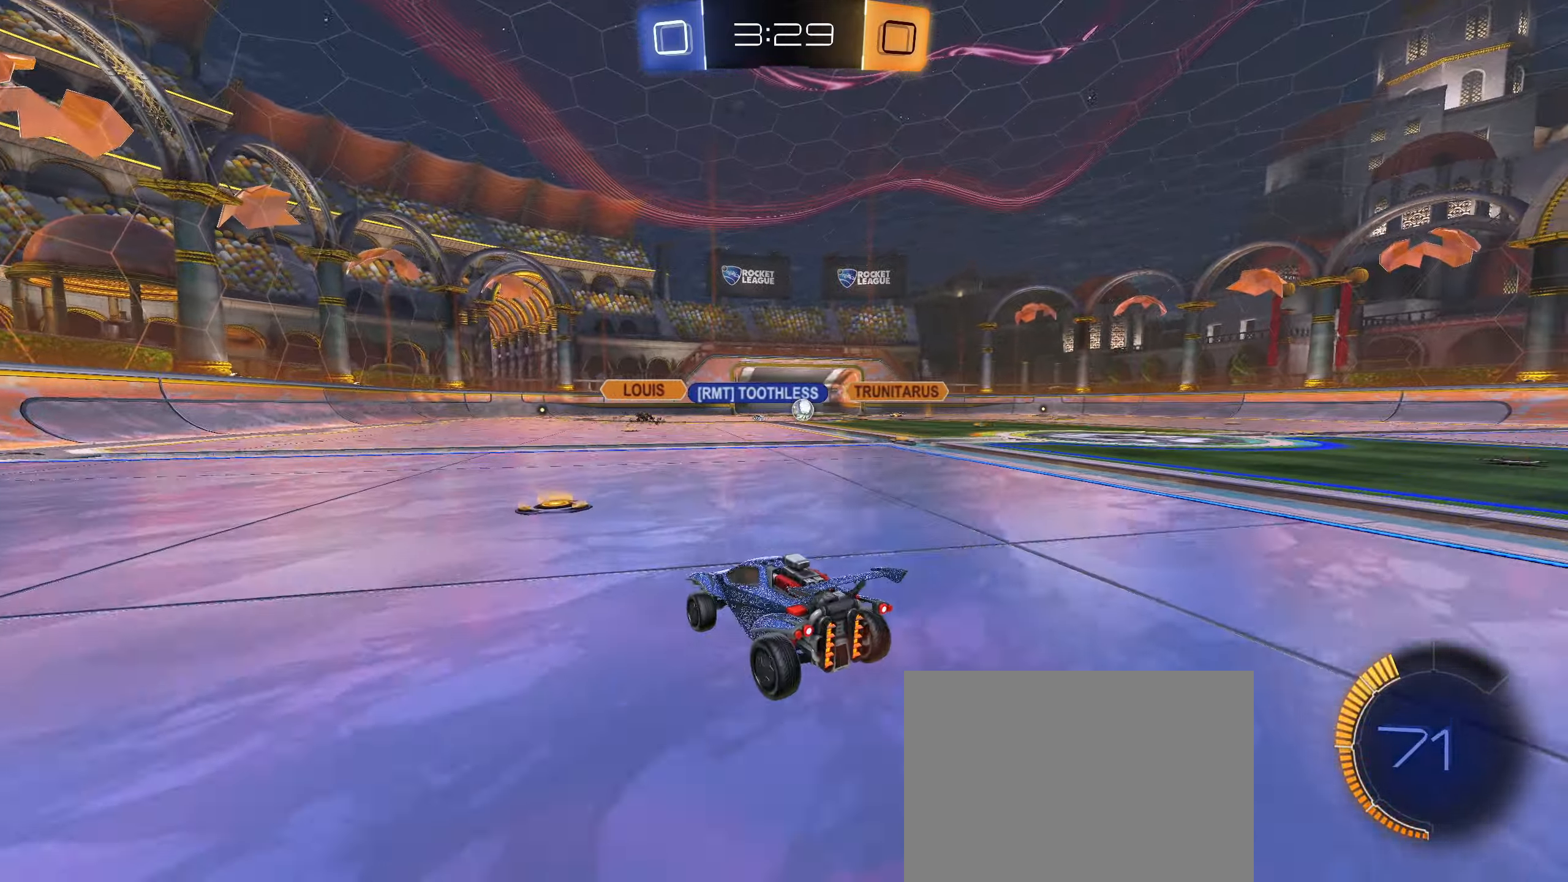
{"dt_ms": 500, "buttons": [], "left_stick": "center", "right_stick": "center", "events": [[33, "left_stick", "down-left"], [150, "left_stick", "center"], [167, "R2", "up"], [200, "left_stick", "right"], [433, "left_stick", "center"]]}
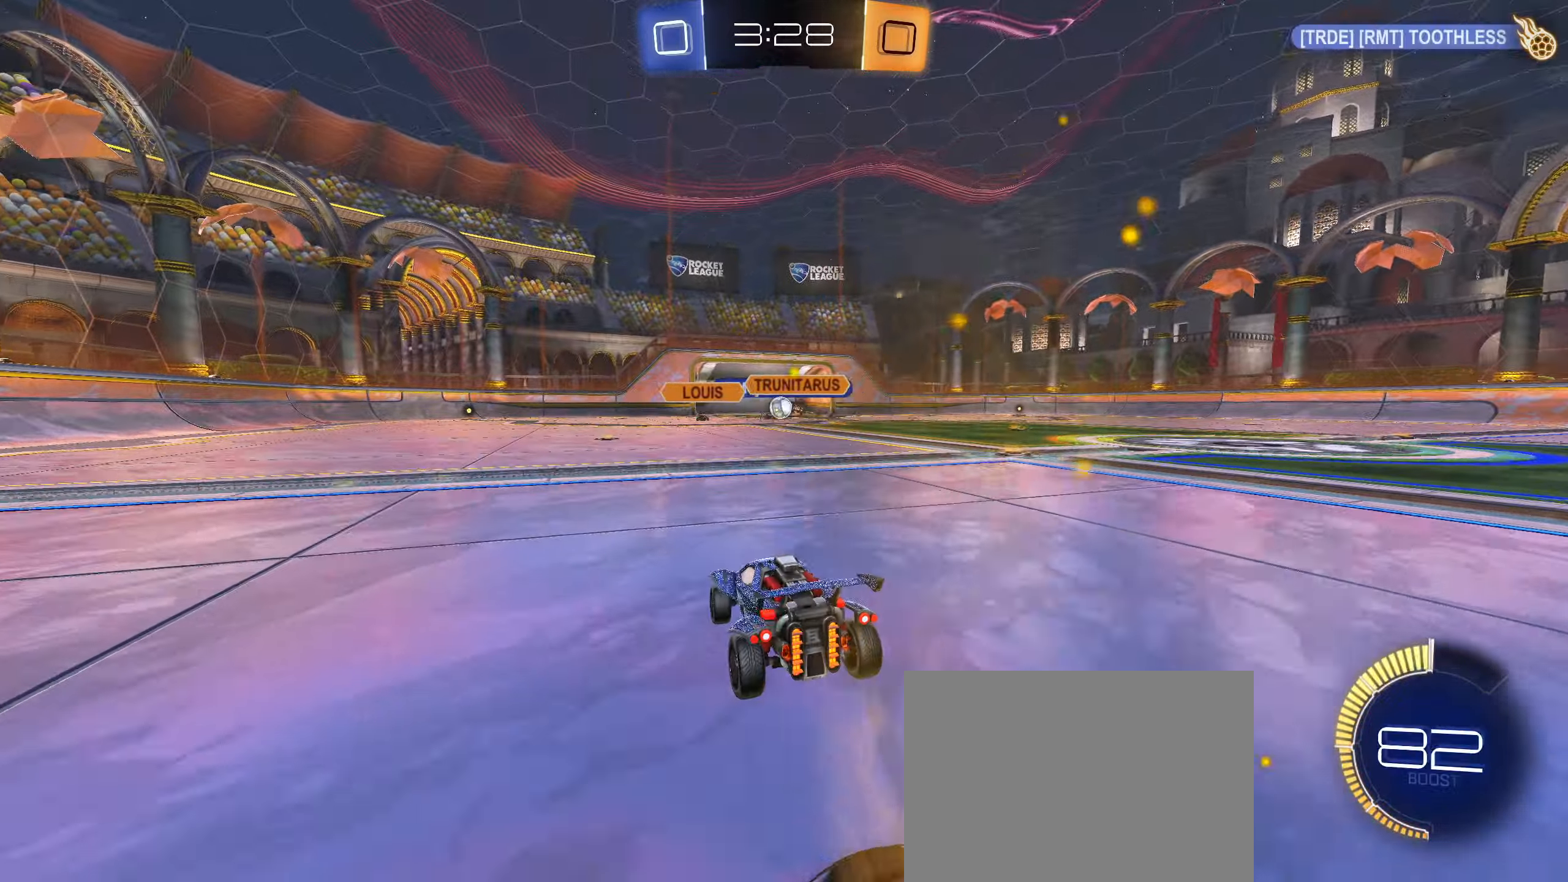
{"dt_ms": 500, "buttons": ["R2"], "left_stick": "left", "right_stick": "center", "events": [[50, "left_stick", "right"], [83, "R2", "down"], [167, "L1", "down"], [200, "left_stick", "left"], [233, "L1", "up"], [333, "L1", "down"], [400, "L1", "up"]]}
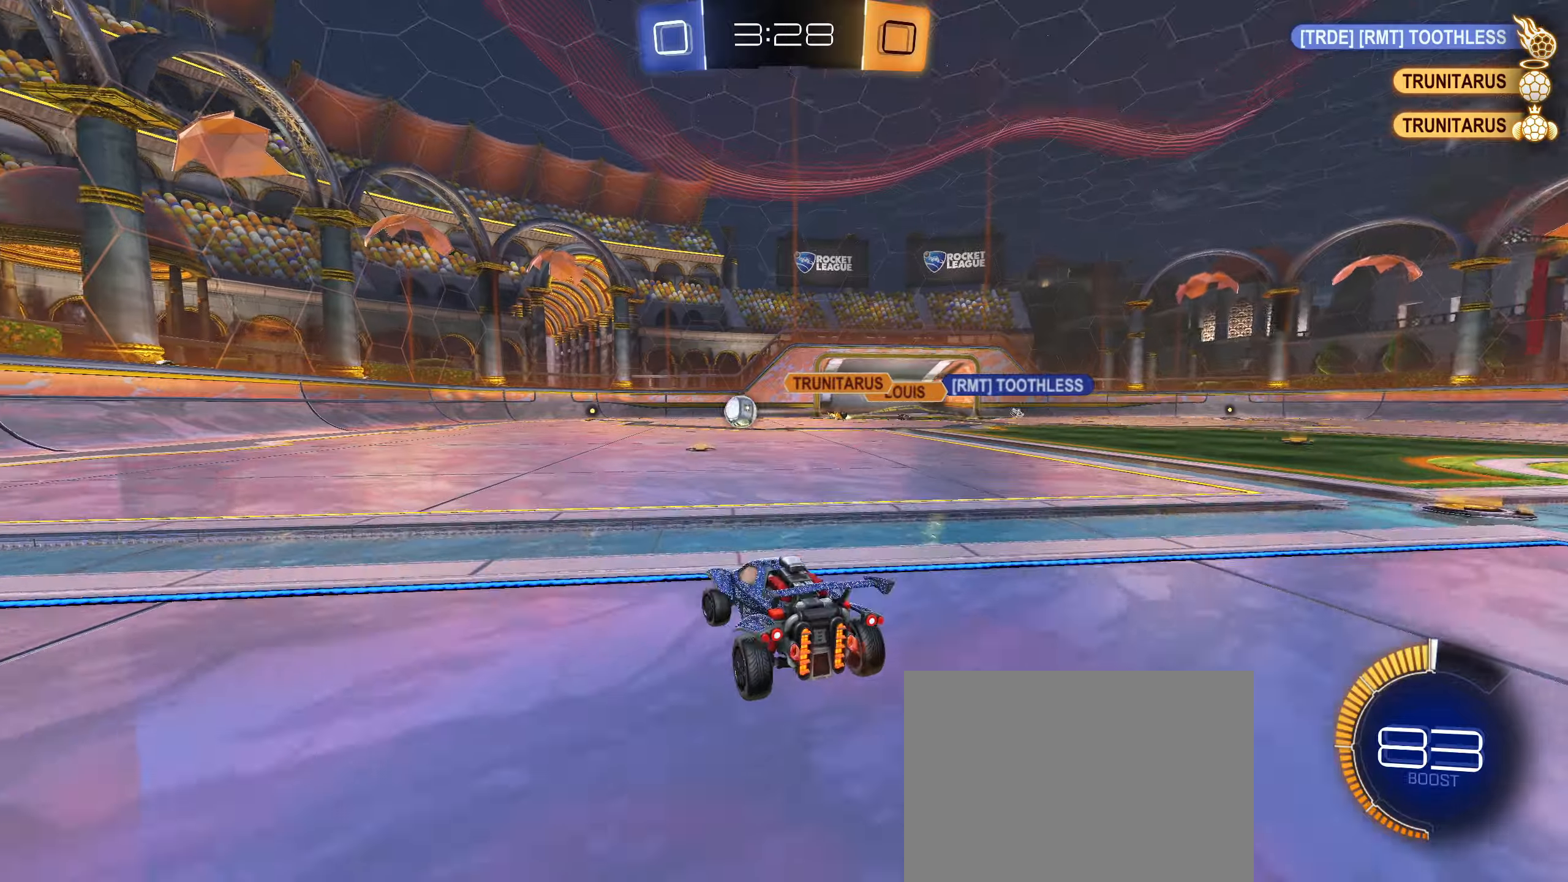
{"dt_ms": 500, "buttons": ["R2"], "left_stick": "left", "right_stick": "center", "events": [[134, "CIRCLE", "down"], [400, "CIRCLE", "up"]]}
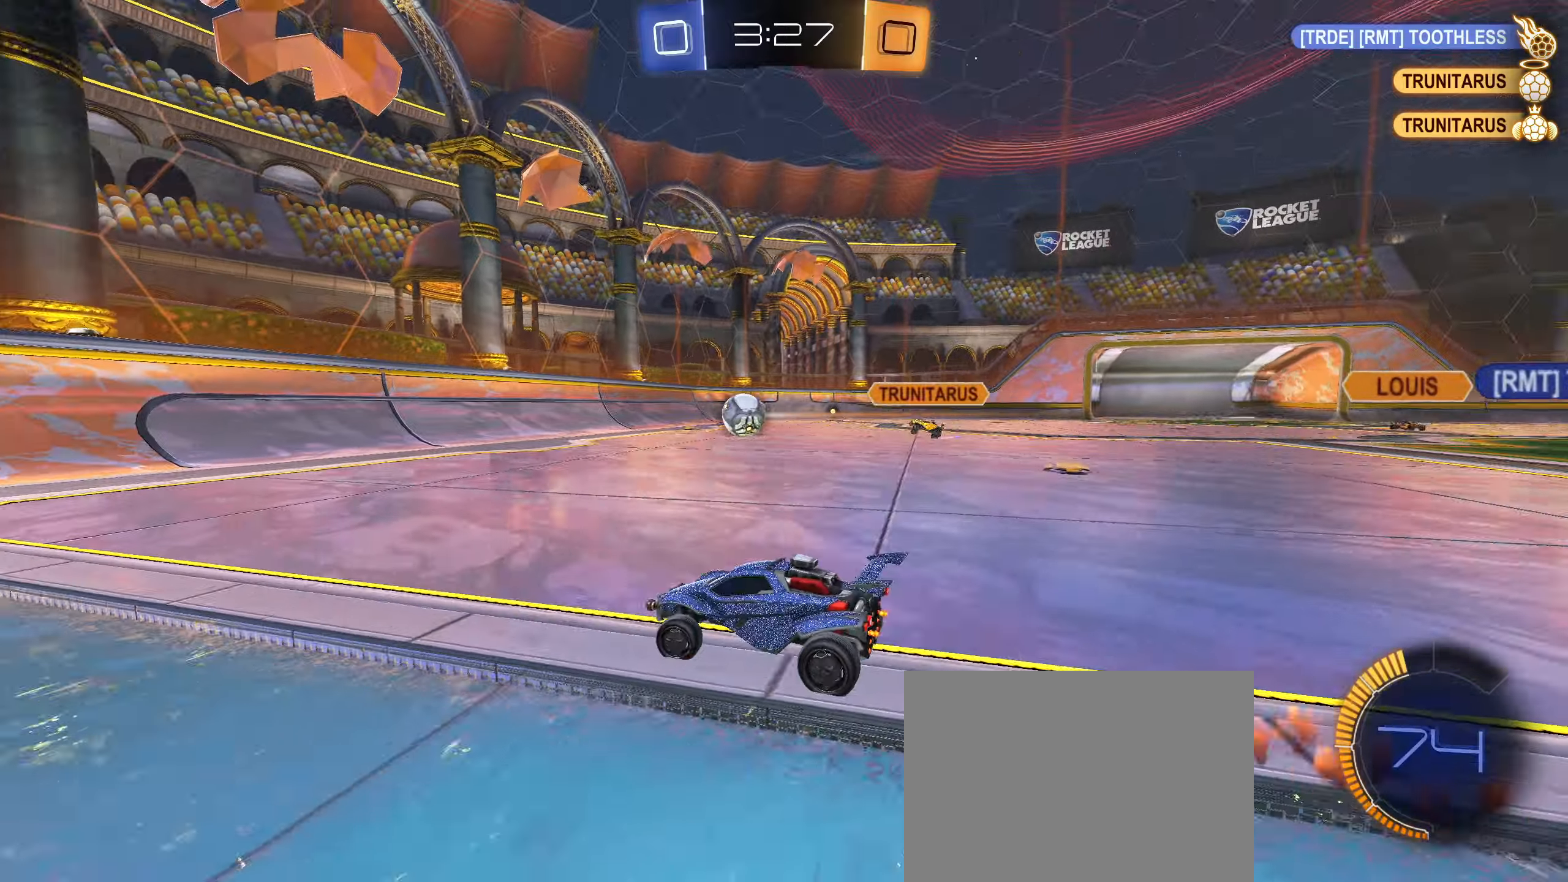
{"dt_ms": 500, "buttons": ["CROSS", "CIRCLE", "L1", "R2"], "left_stick": "left", "right_stick": "center", "events": [[417, "R2", "up"], [467, "CIRCLE", "down"], [467, "R2", "down"], [500, "CROSS", "down"], [500, "L1", "down"]]}
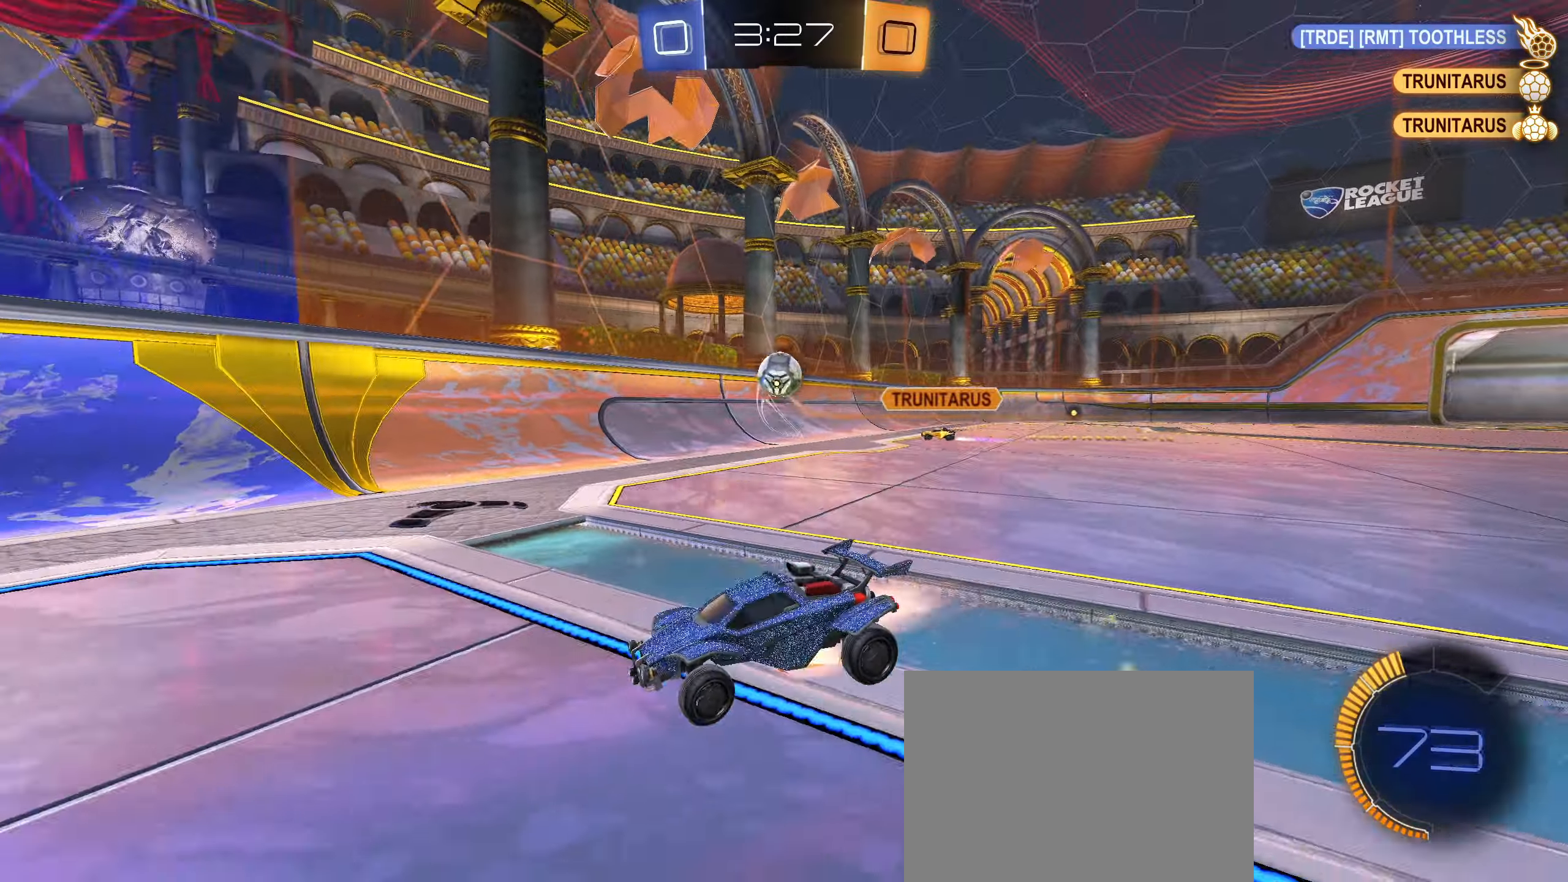
{"dt_ms": 500, "buttons": ["CIRCLE", "TRIANGLE", "L1", "R2"], "left_stick": "down-left", "right_stick": "center", "events": [[34, "left_stick", "up-left"], [50, "CROSS", "up"], [100, "CROSS", "down"], [217, "left_stick", "down-left"], [334, "CROSS", "up"], [384, "left_stick", "center"], [450, "TRIANGLE", "down"], [484, "left_stick", "down-left"]]}
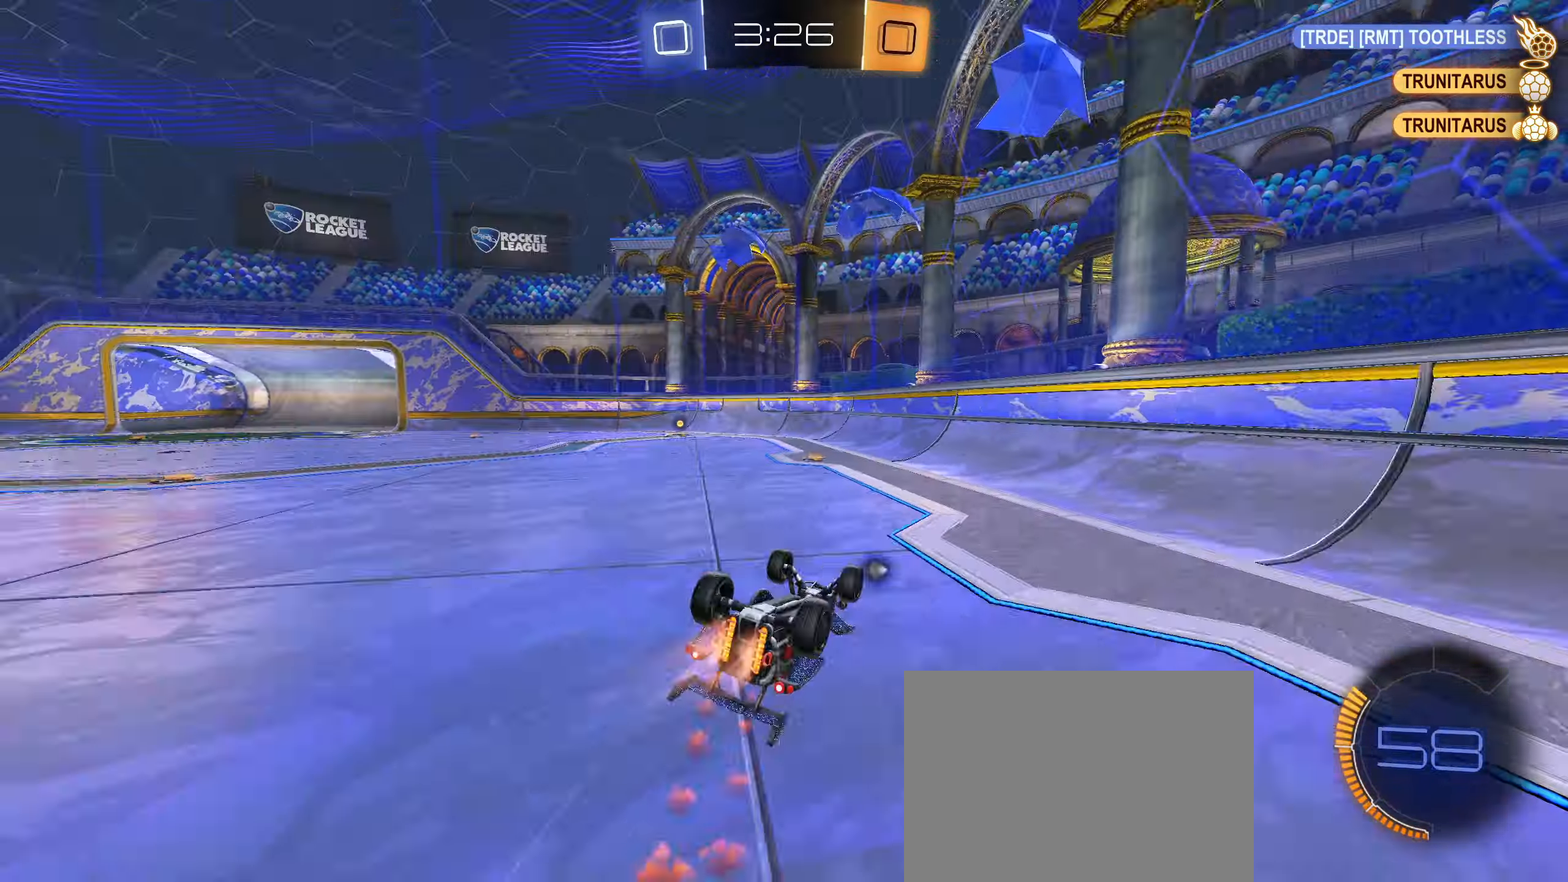
{"dt_ms": 500, "buttons": ["R2"], "left_stick": "center", "right_stick": "center", "events": [[67, "TRIANGLE", "up"], [267, "left_stick", "center"], [284, "L1", "up"], [317, "CIRCLE", "up"]]}
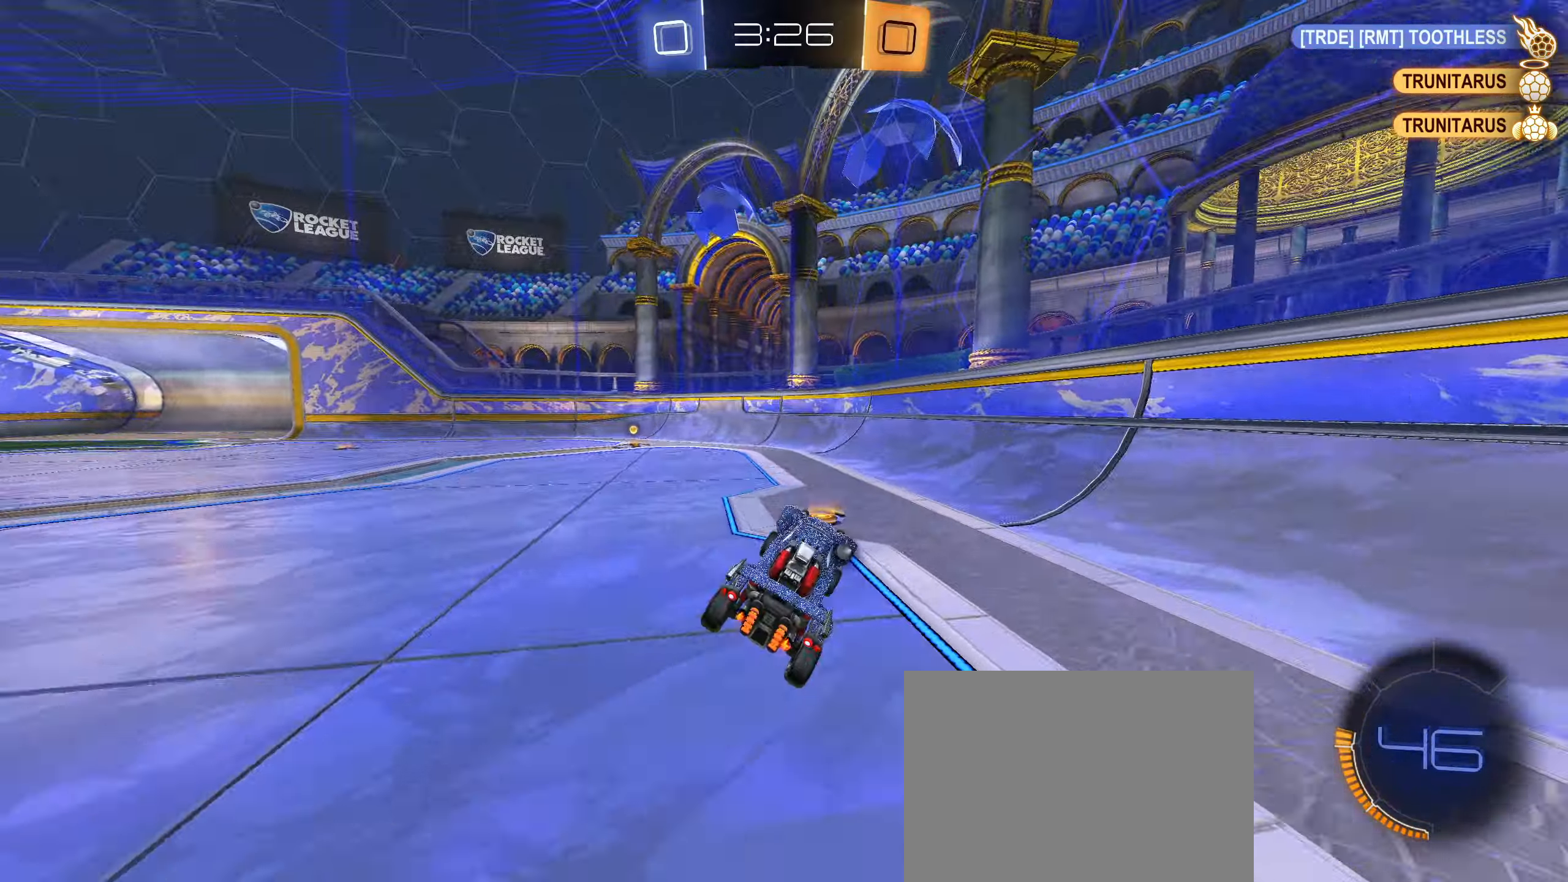
{"dt_ms": 500, "buttons": ["R2"], "left_stick": "left", "right_stick": "center", "events": [[34, "TRIANGLE", "down"], [67, "left_stick", "left"], [100, "TRIANGLE", "up"]]}
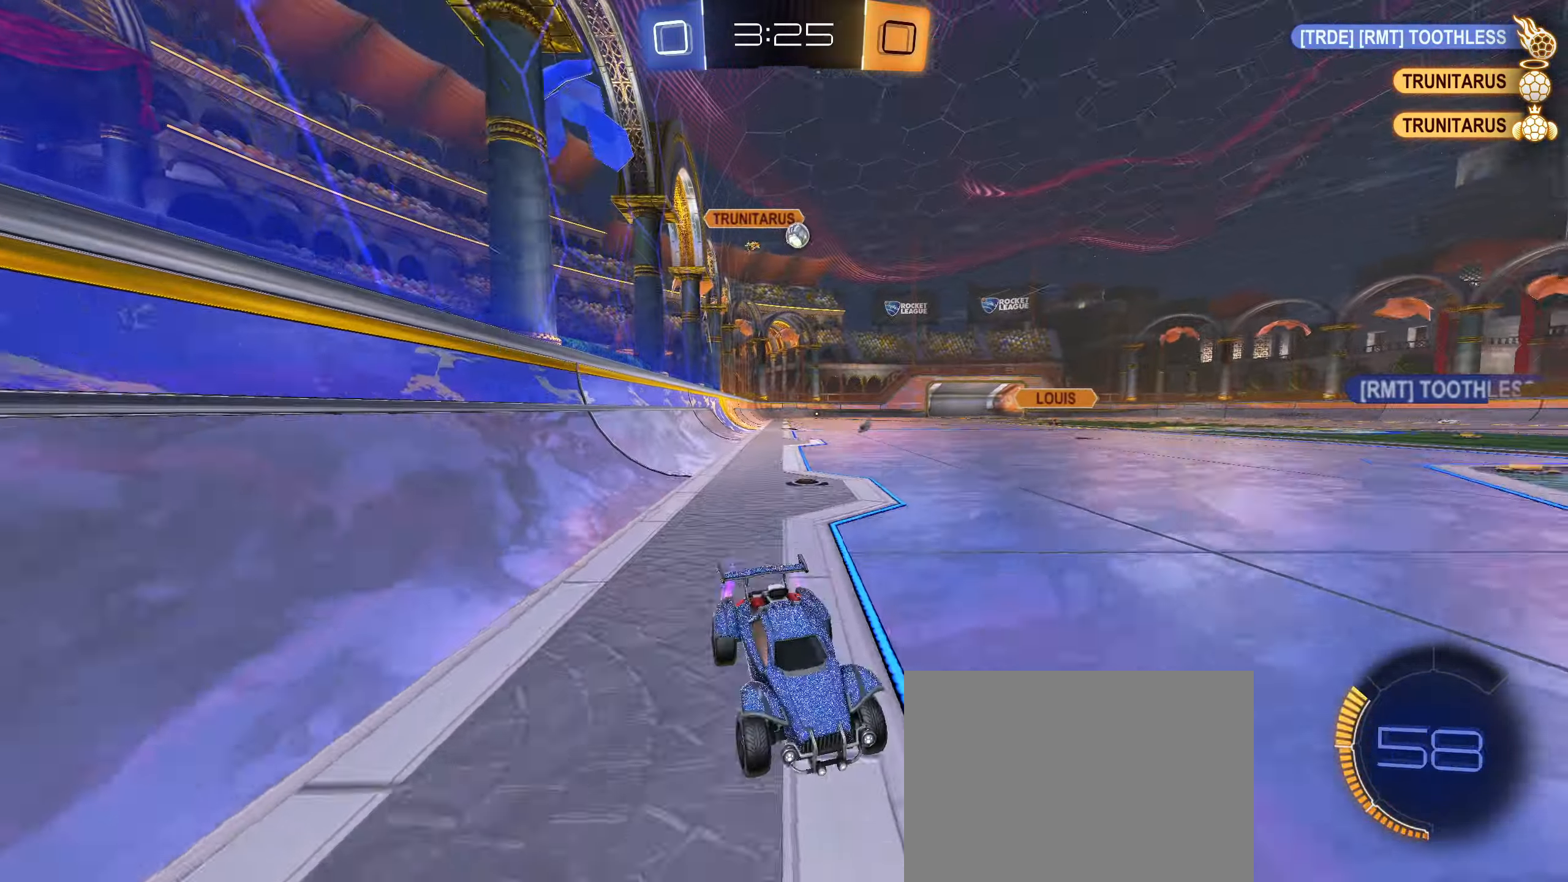
{"dt_ms": 500, "buttons": ["L2"], "left_stick": "left", "right_stick": "center", "events": [[184, "left_stick", "center"], [317, "R2", "up"], [350, "L2", "down"], [400, "left_stick", "left"]]}
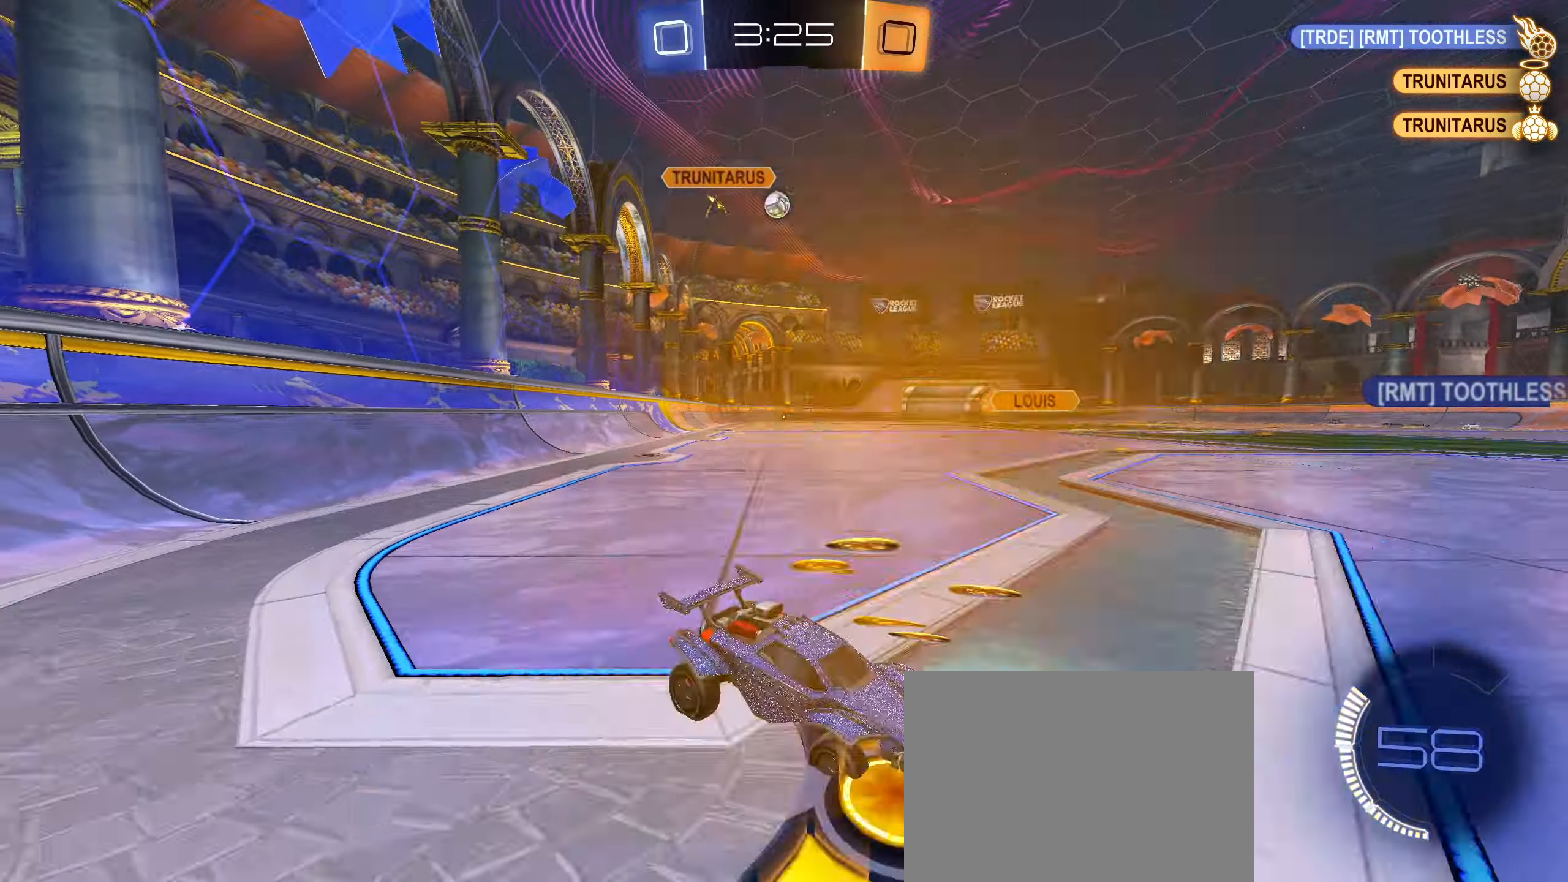
{"dt_ms": 500, "buttons": ["R2"], "left_stick": "down", "right_stick": "center", "events": [[50, "L1", "down"], [150, "R2", "down"], [167, "L2", "up"], [234, "L1", "up"], [484, "left_stick", "down"]]}
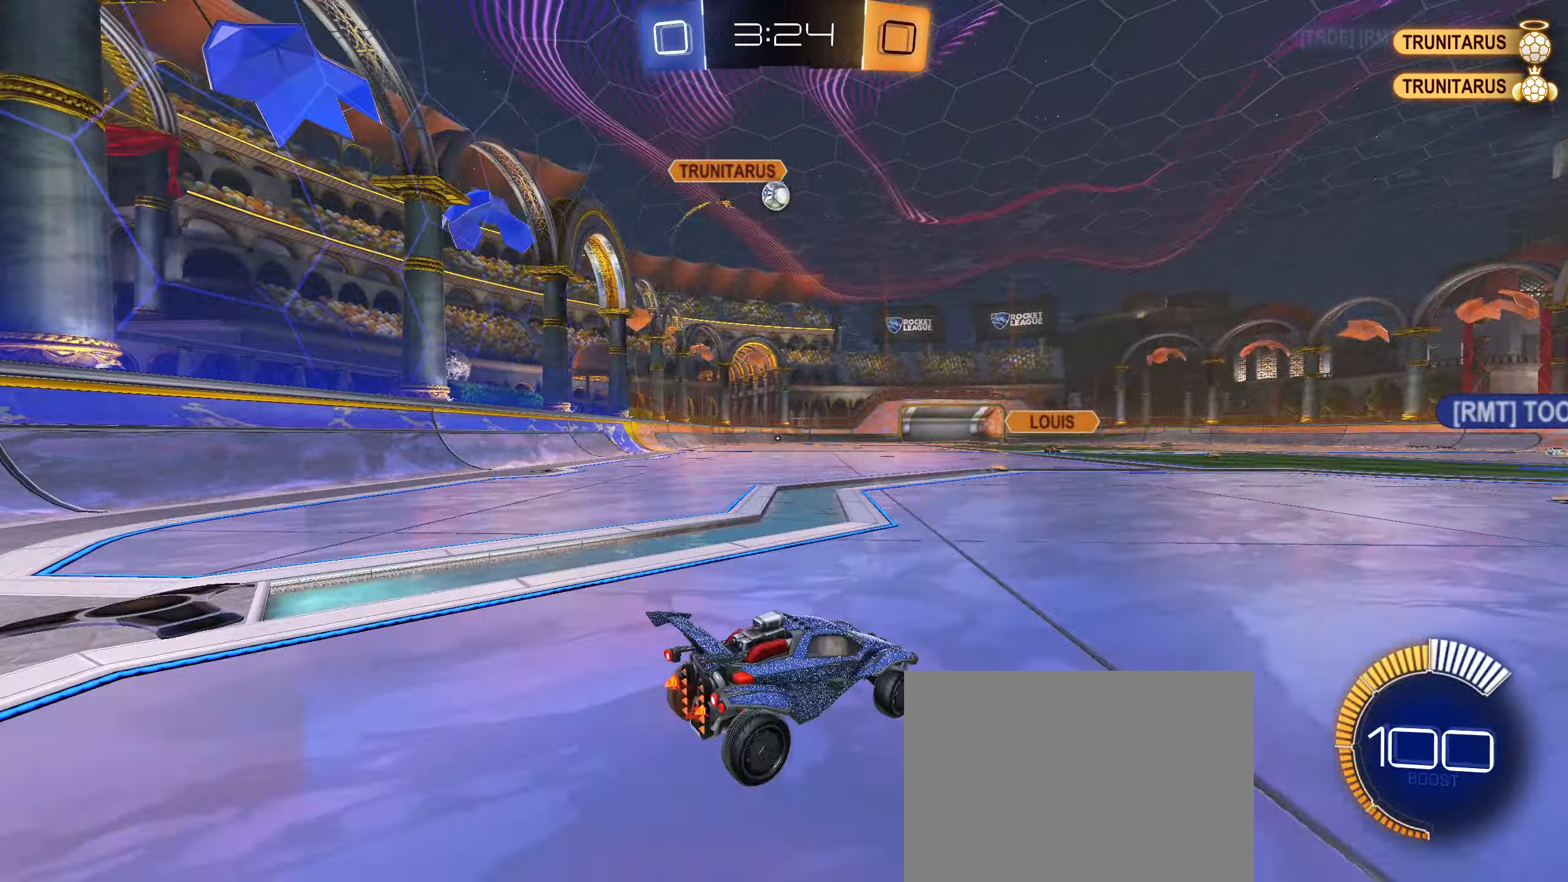
{"dt_ms": 500, "buttons": ["R2"], "left_stick": "down-right", "right_stick": "center", "events": [[17, "CROSS", "down"], [67, "R2", "up"], [234, "CROSS", "up"], [234, "left_stick", "center"], [317, "CIRCLE", "down"], [317, "CROSS", "down"], [317, "R2", "down"], [334, "left_stick", "down-right"], [450, "CIRCLE", "up"], [450, "CROSS", "up"]]}
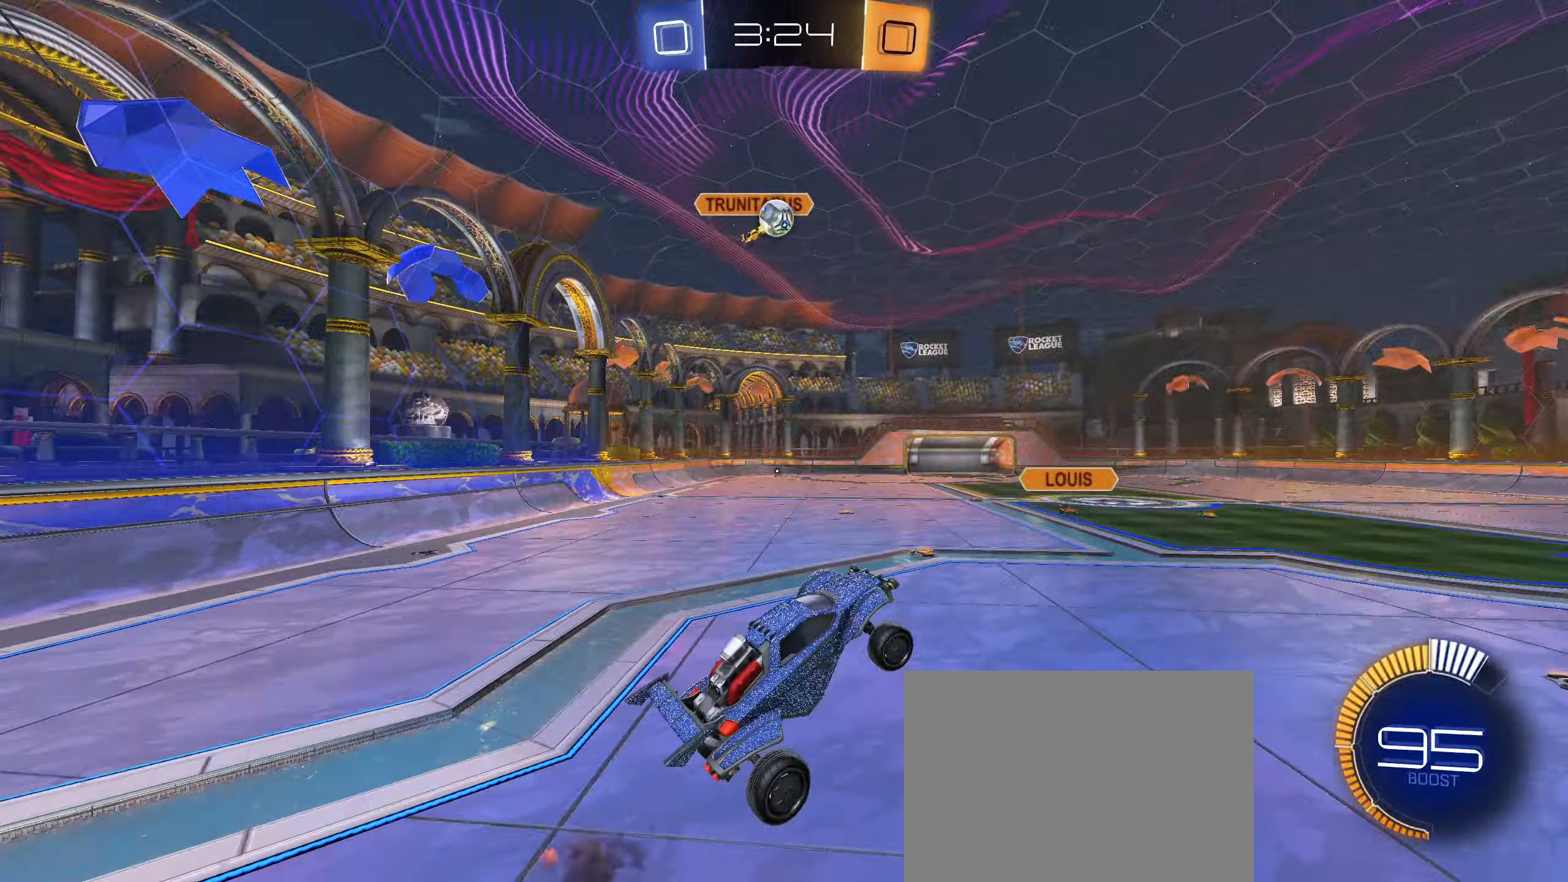
{"dt_ms": 500, "buttons": ["L1"], "left_stick": "down", "right_stick": "center", "events": [[34, "left_stick", "down"], [50, "R2", "up"], [67, "L1", "down"], [200, "left_stick", "down-right"], [267, "CIRCLE", "down"], [300, "left_stick", "up-right"], [317, "R2", "down"], [417, "left_stick", "down"], [434, "R2", "up"], [450, "CIRCLE", "up"]]}